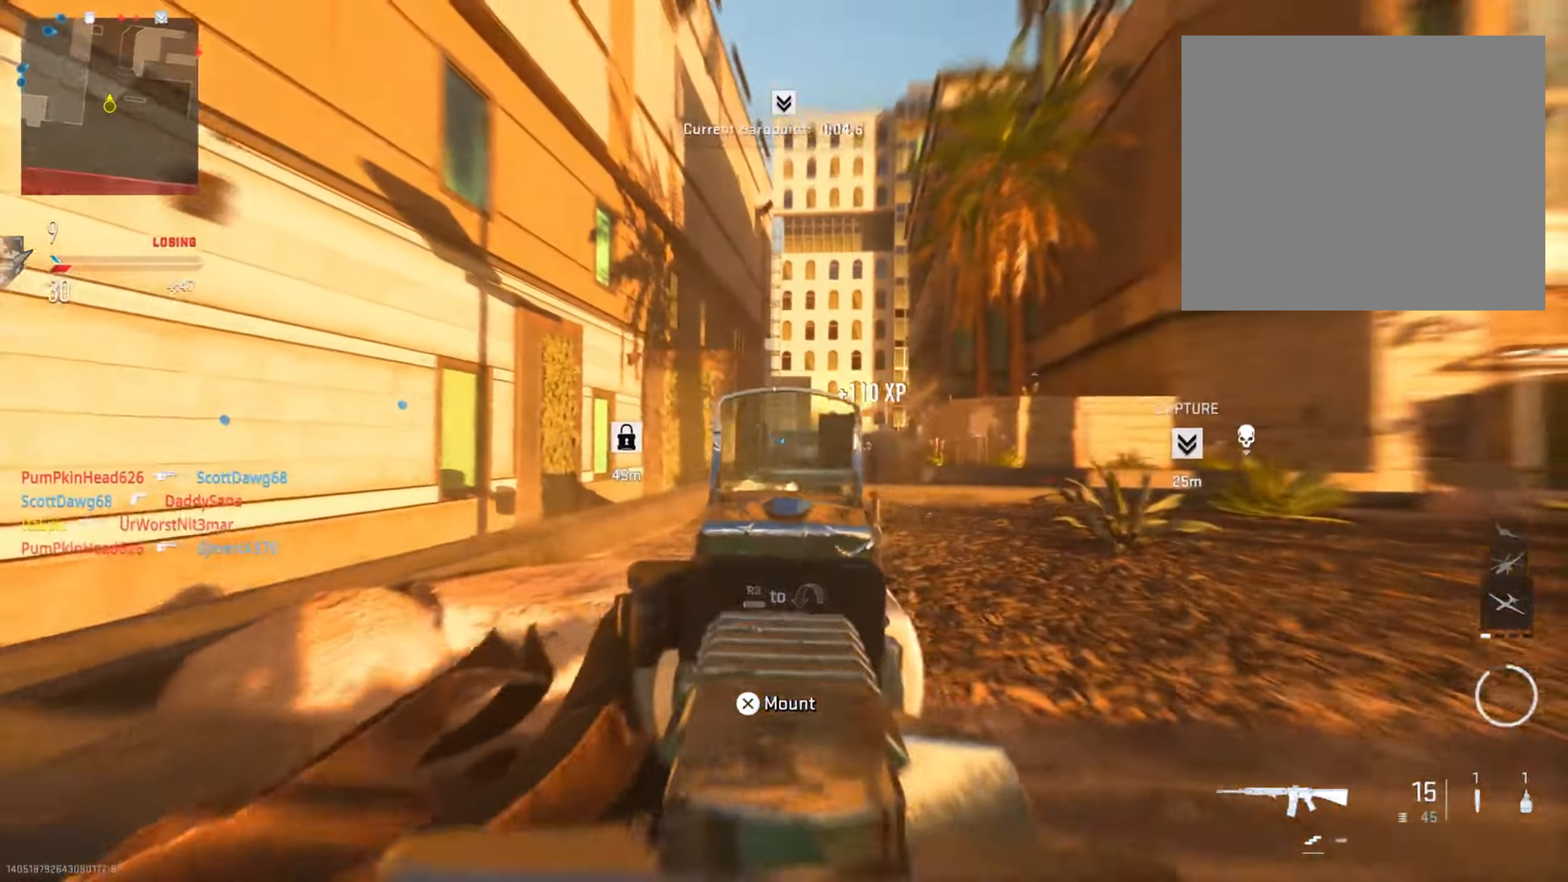
Gameplay with a controller (PlayStation layout); each line is a JSON object with the inputs held at the frame after it. "events" lists button and stick changes between this image and that frame as [ms after this image, input, new state], when the widget could be followed in between.
{"buttons": ["L2", "R2"], "left_stick": "left", "right_stick": "up-right", "events": [[33, "left_stick", "up"], [50, "right_stick", "right"], [83, "left_stick", "left"], [183, "right_stick", "center"], [400, "R2", "down"], [417, "right_stick", "up-right"]]}
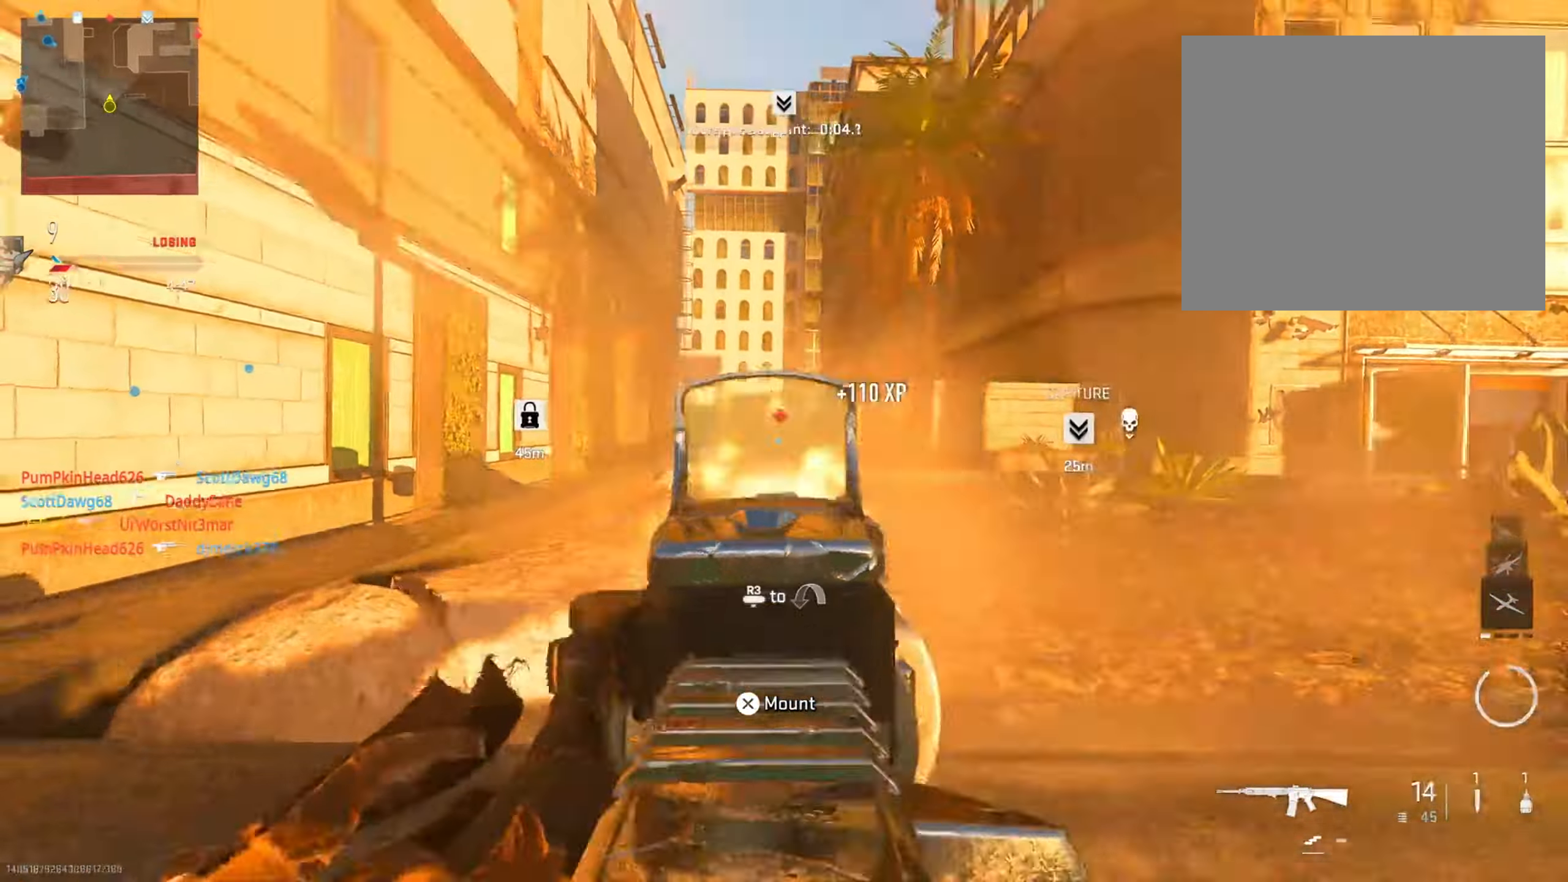
{"buttons": ["L2", "R2"], "left_stick": "center", "right_stick": "down", "events": [[66, "R2", "up"], [66, "right_stick", "center"], [233, "right_stick", "down-left"], [283, "right_stick", "down"], [333, "R2", "down"], [483, "left_stick", "center"]]}
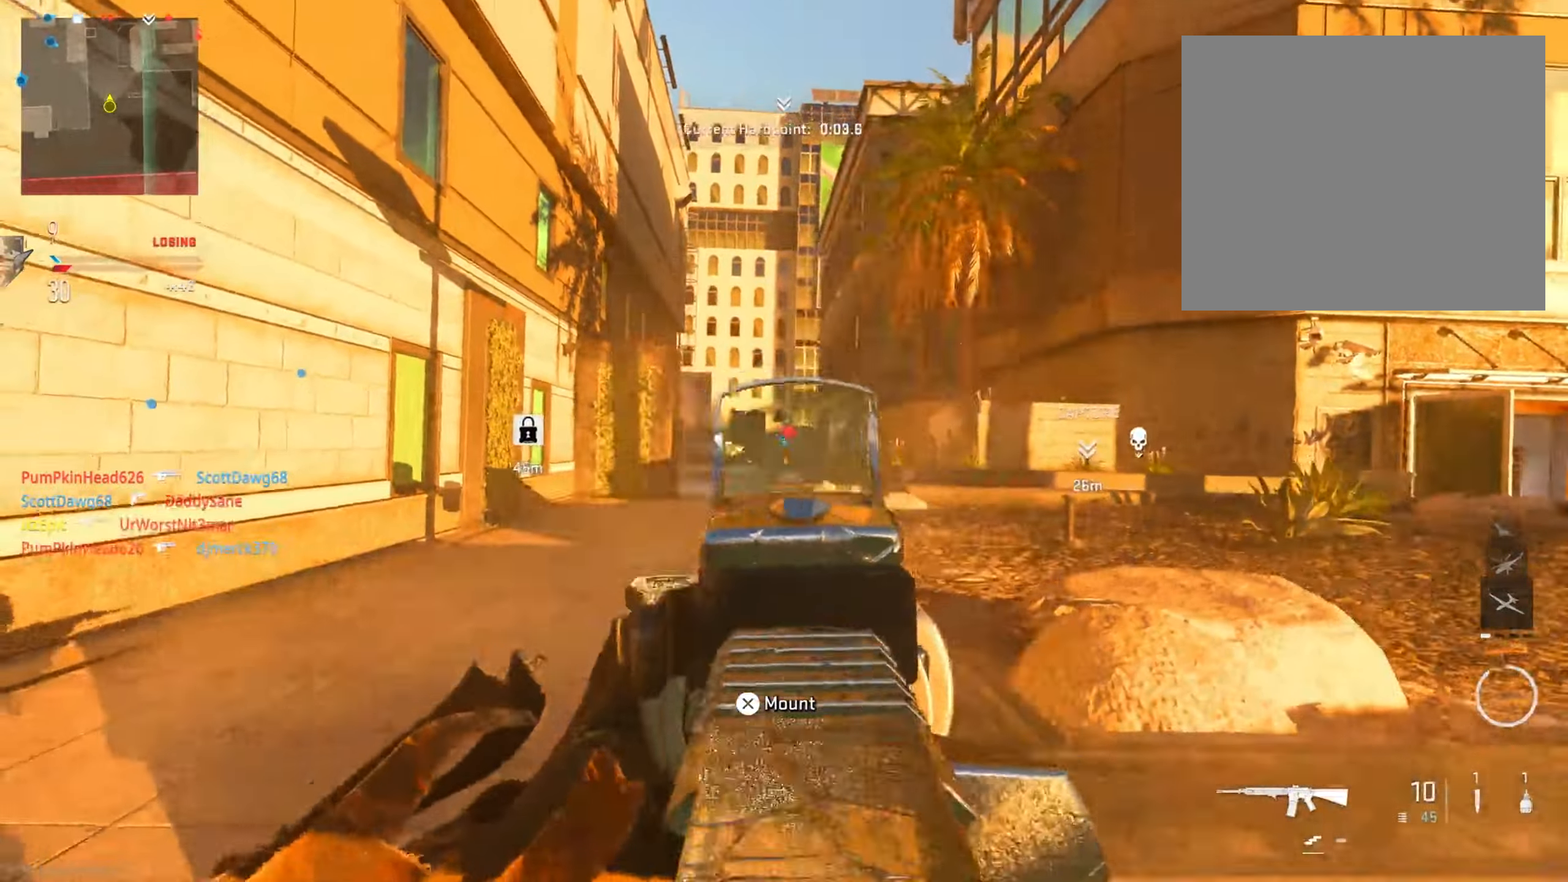
{"buttons": ["L2"], "left_stick": "center", "right_stick": "down-left", "events": [[16, "R2", "up"], [33, "left_stick", "down-right"], [100, "right_stick", "down-right"], [200, "right_stick", "center"], [233, "R2", "down"], [317, "right_stick", "down"], [400, "R2", "up"], [400, "right_stick", "down-left"], [484, "left_stick", "center"]]}
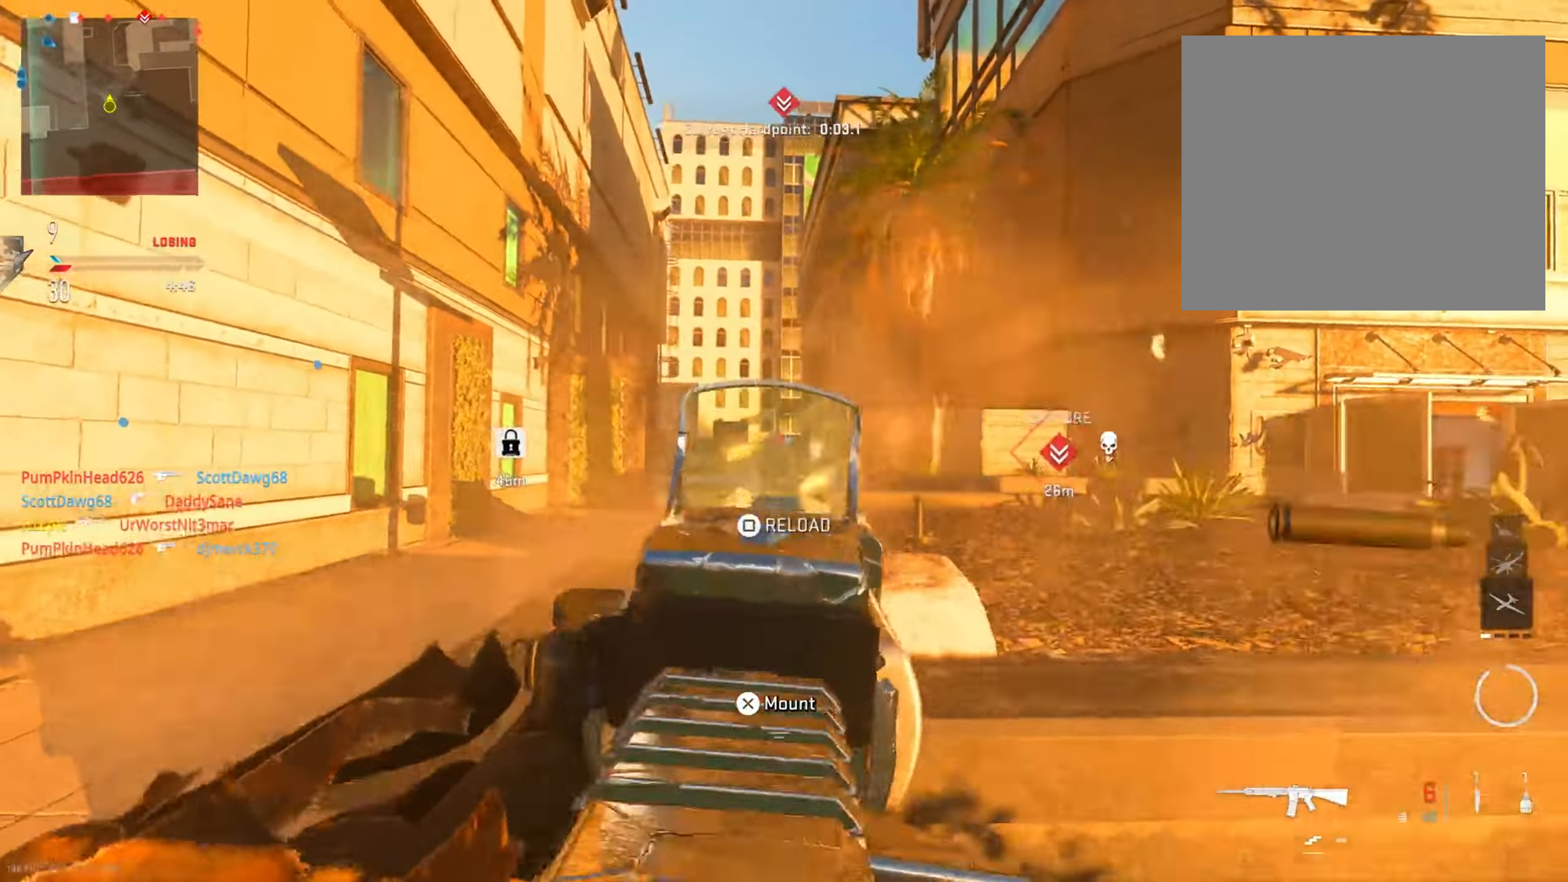
{"buttons": ["L2", "R2"], "left_stick": "left", "right_stick": "left", "events": [[17, "right_stick", "down"], [34, "left_stick", "left"], [117, "R2", "down"], [150, "right_stick", "down-right"], [217, "left_stick", "right"], [267, "R2", "up"], [267, "right_stick", "center"], [384, "left_stick", "left"], [484, "R2", "down"], [501, "right_stick", "left"]]}
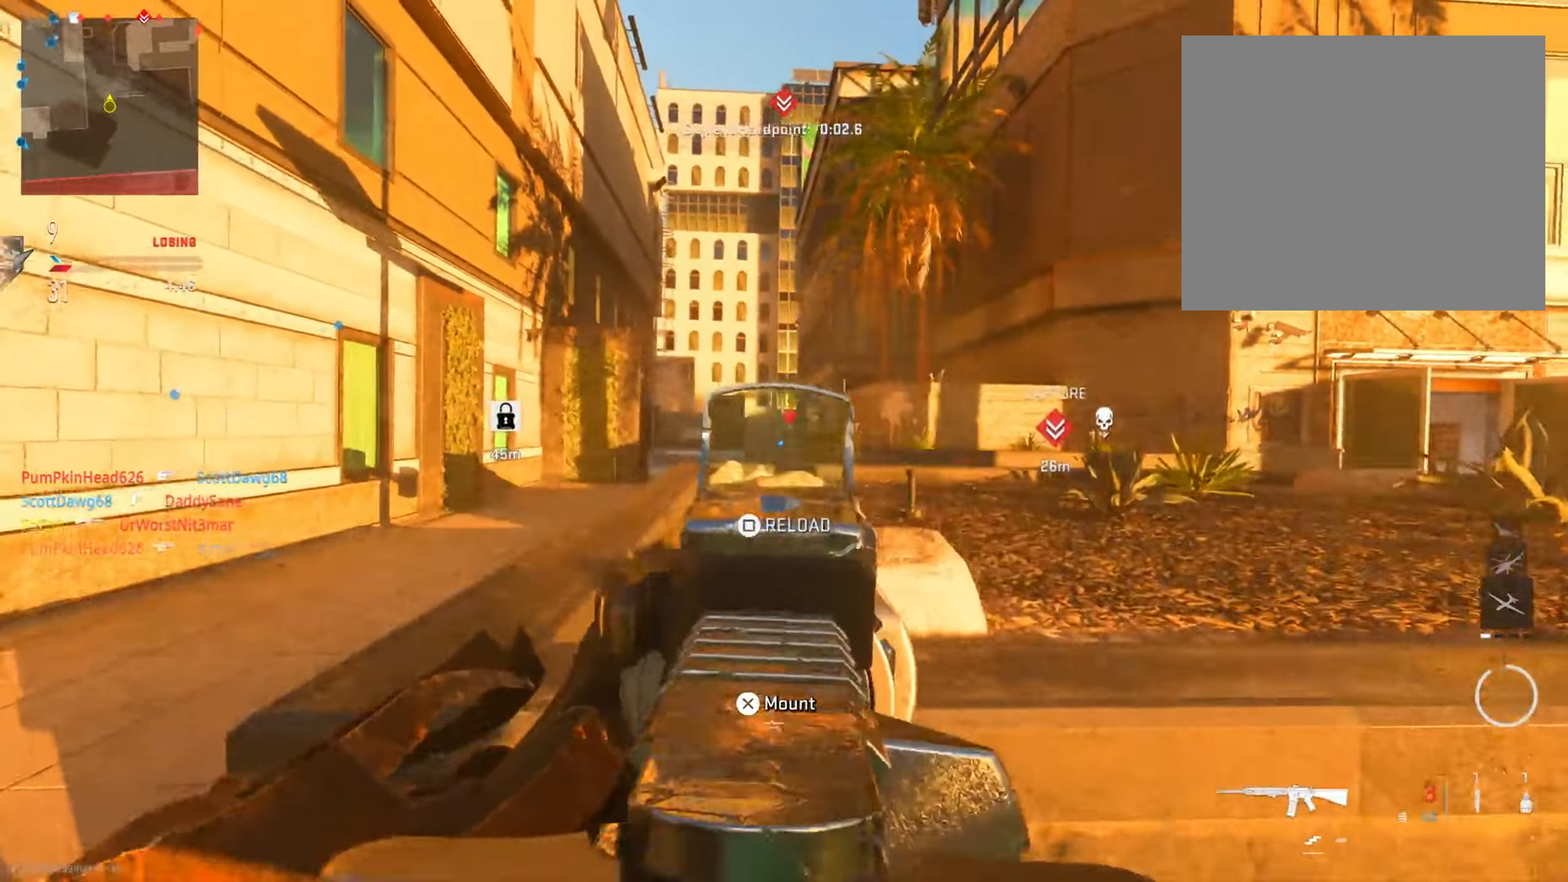
{"buttons": ["L2"], "left_stick": "left", "right_stick": "down-right", "events": [[117, "R2", "up"], [117, "right_stick", "right"], [183, "left_stick", "center"], [333, "left_stick", "left"], [333, "right_stick", "down-right"]]}
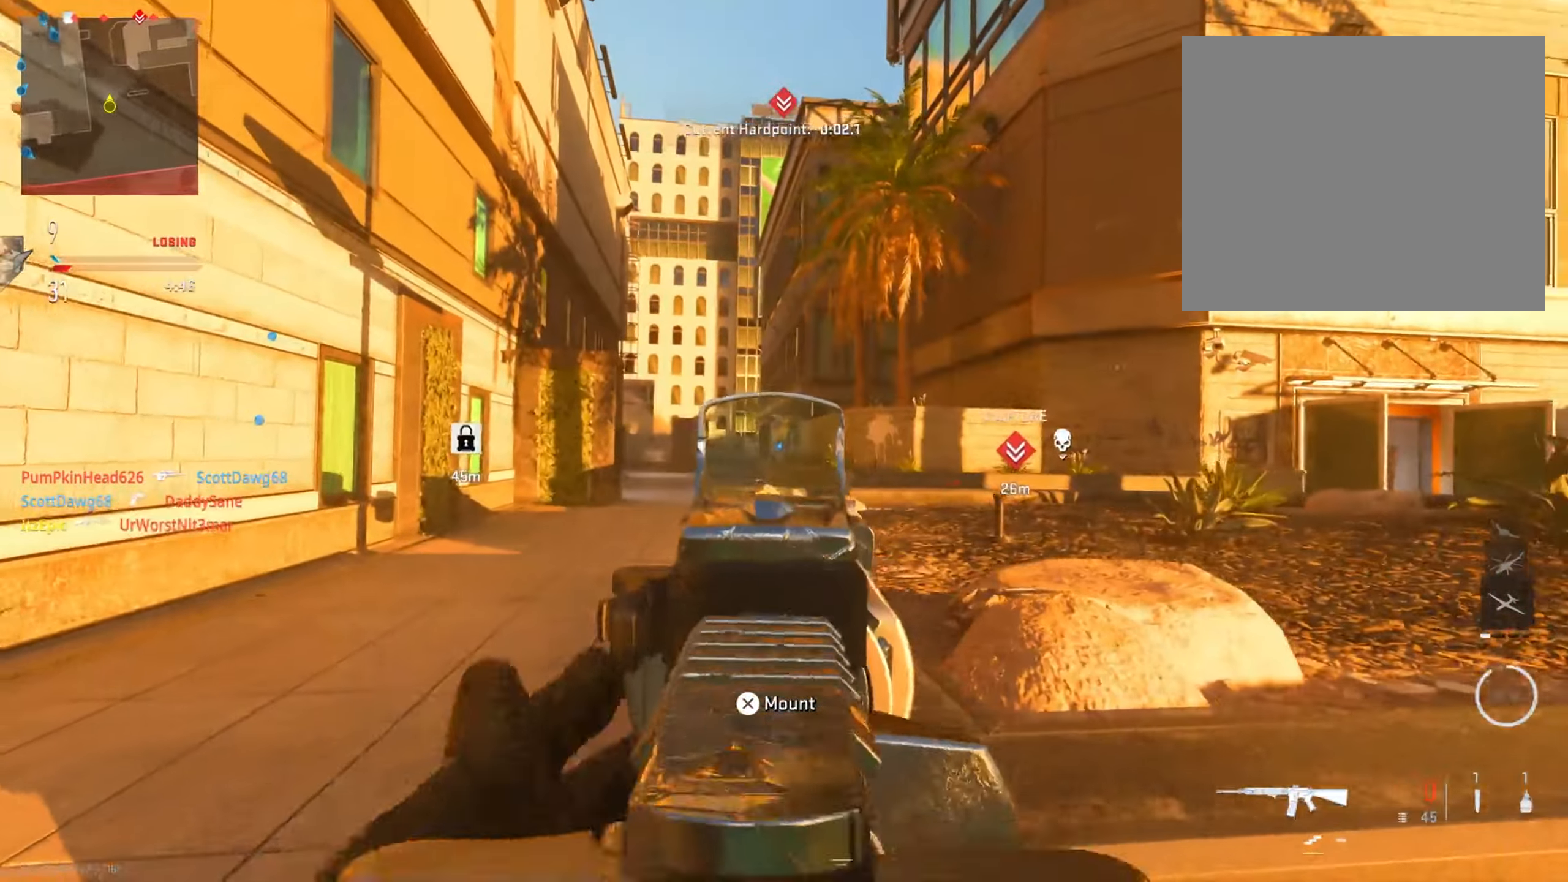
{"buttons": [], "left_stick": "down-right", "right_stick": "center", "events": [[34, "right_stick", "down-left"], [100, "right_stick", "center"], [234, "L2", "up"], [284, "left_stick", "down-right"]]}
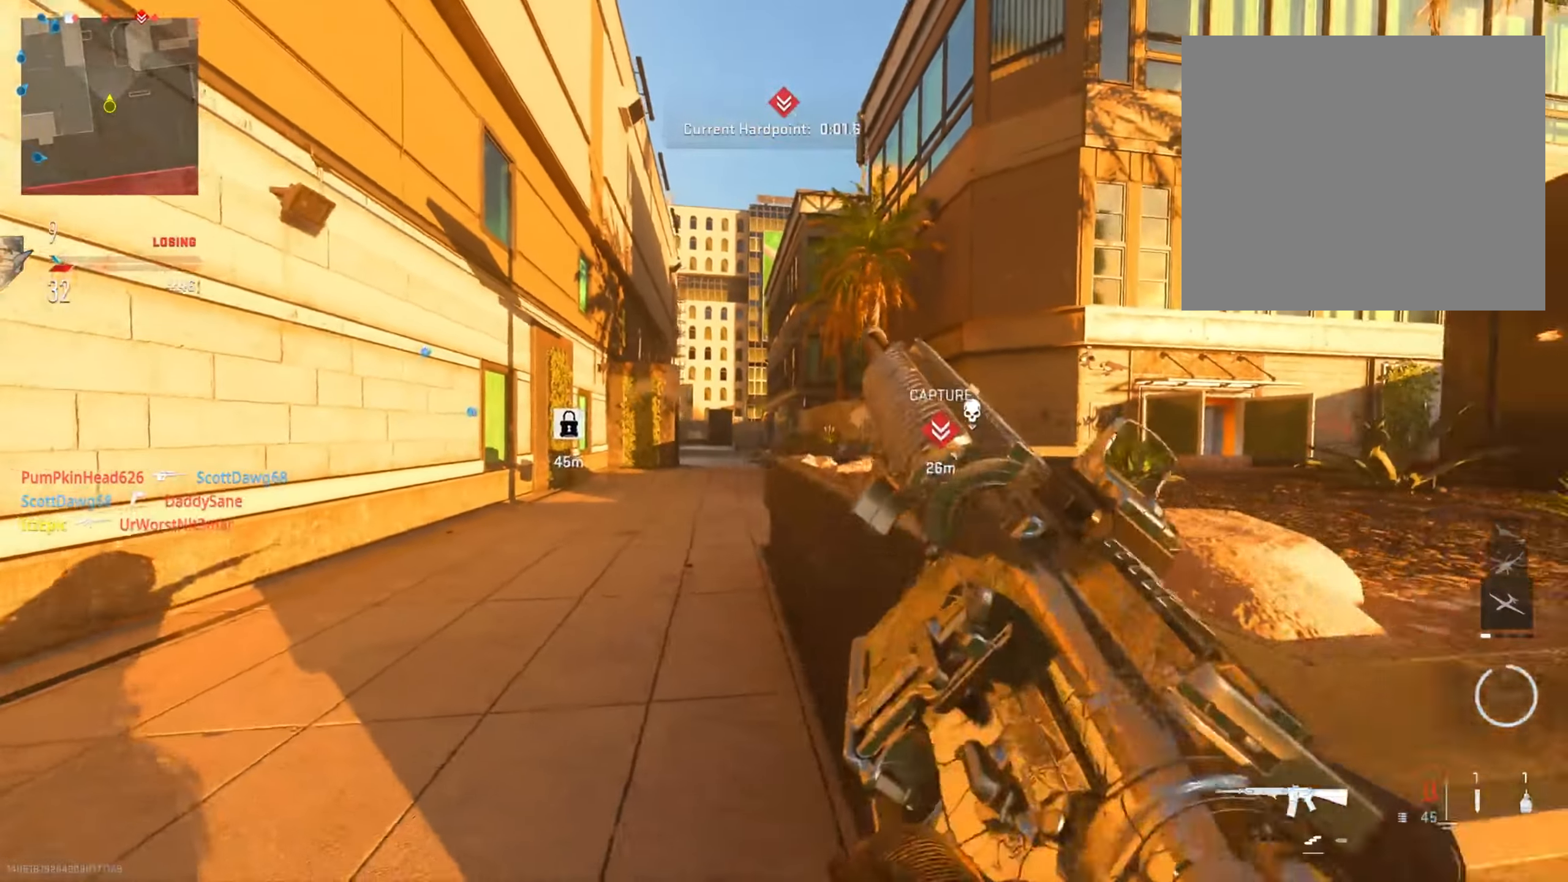
{"buttons": ["L2"], "left_stick": "left", "right_stick": "center", "events": [[33, "left_stick", "right"], [167, "left_stick", "left"], [267, "L2", "down"]]}
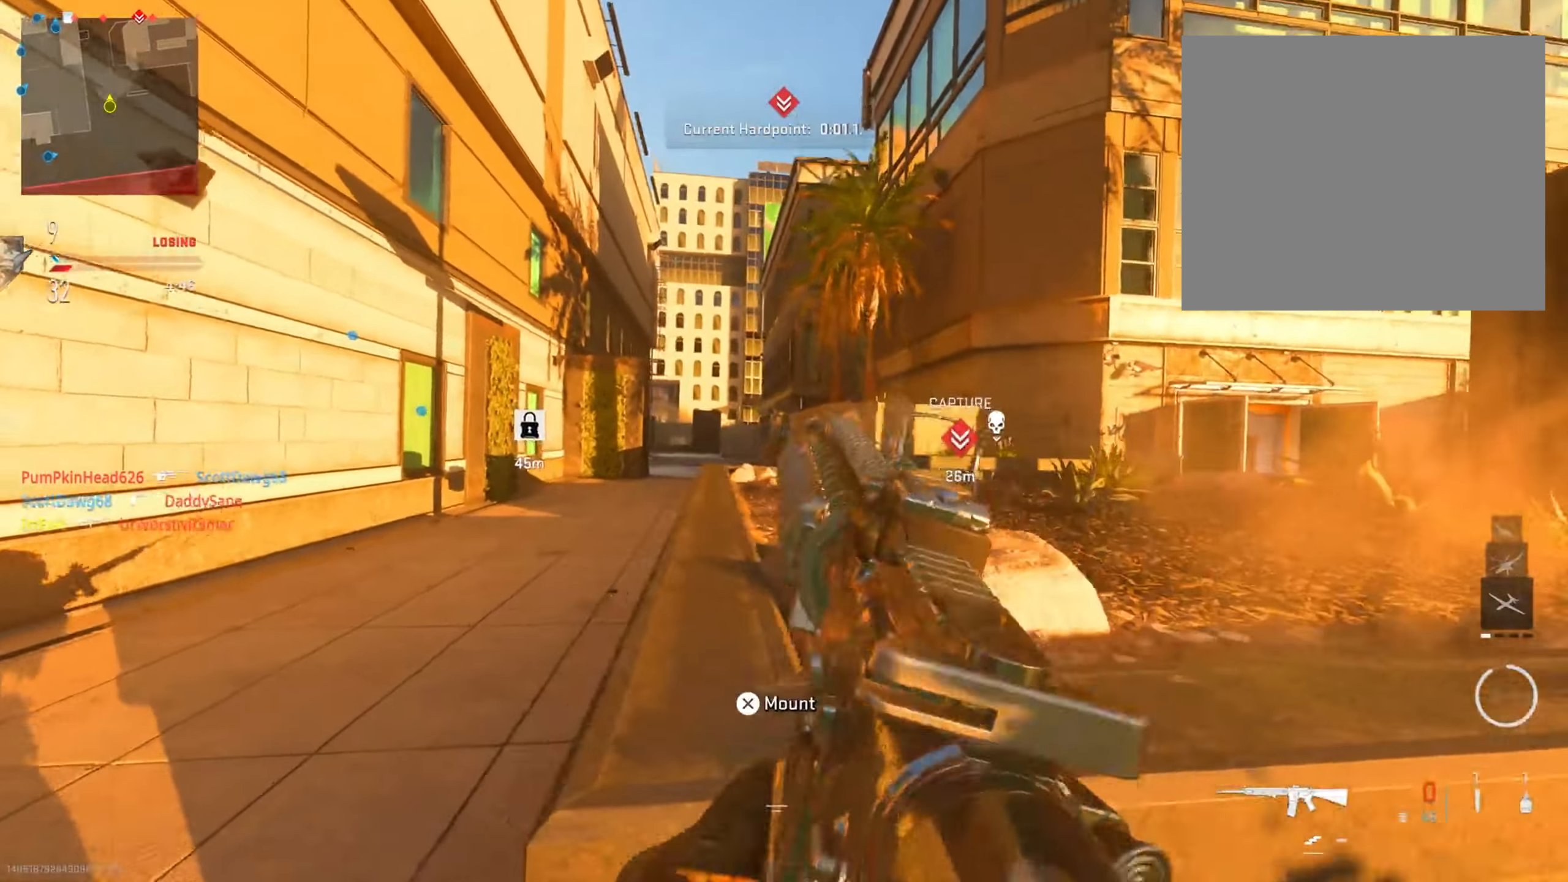
{"buttons": ["L2"], "left_stick": "left", "right_stick": "center", "events": [[233, "right_stick", "down"], [350, "right_stick", "center"]]}
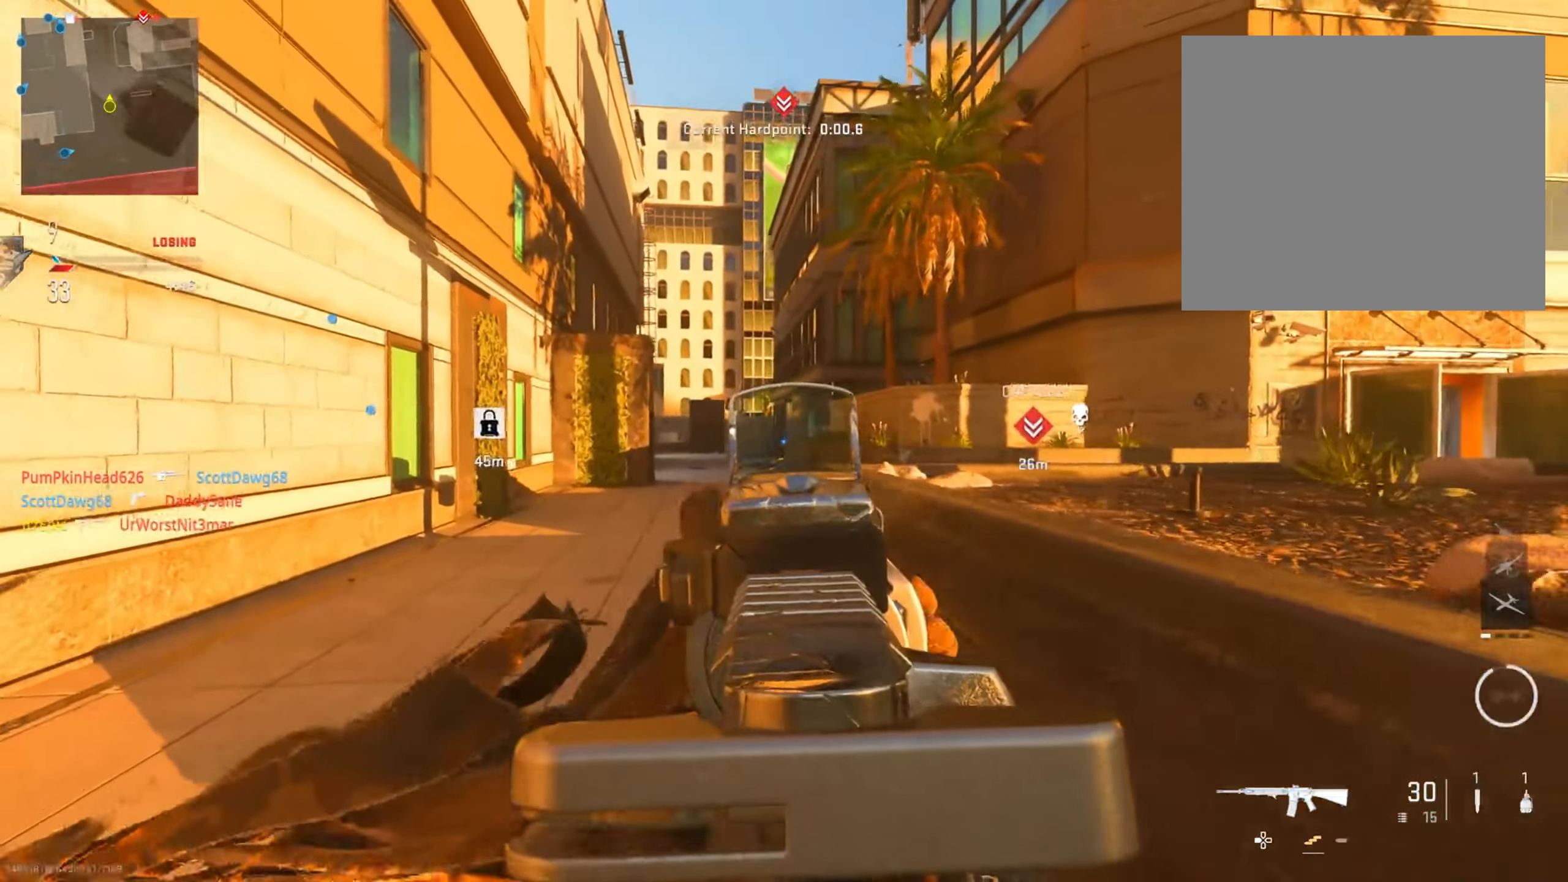
{"buttons": ["L2", "R2"], "left_stick": "left", "right_stick": "center", "events": [[50, "right_stick", "down-right"], [284, "right_stick", "center"], [384, "right_stick", "right"], [417, "R2", "down"], [451, "right_stick", "center"]]}
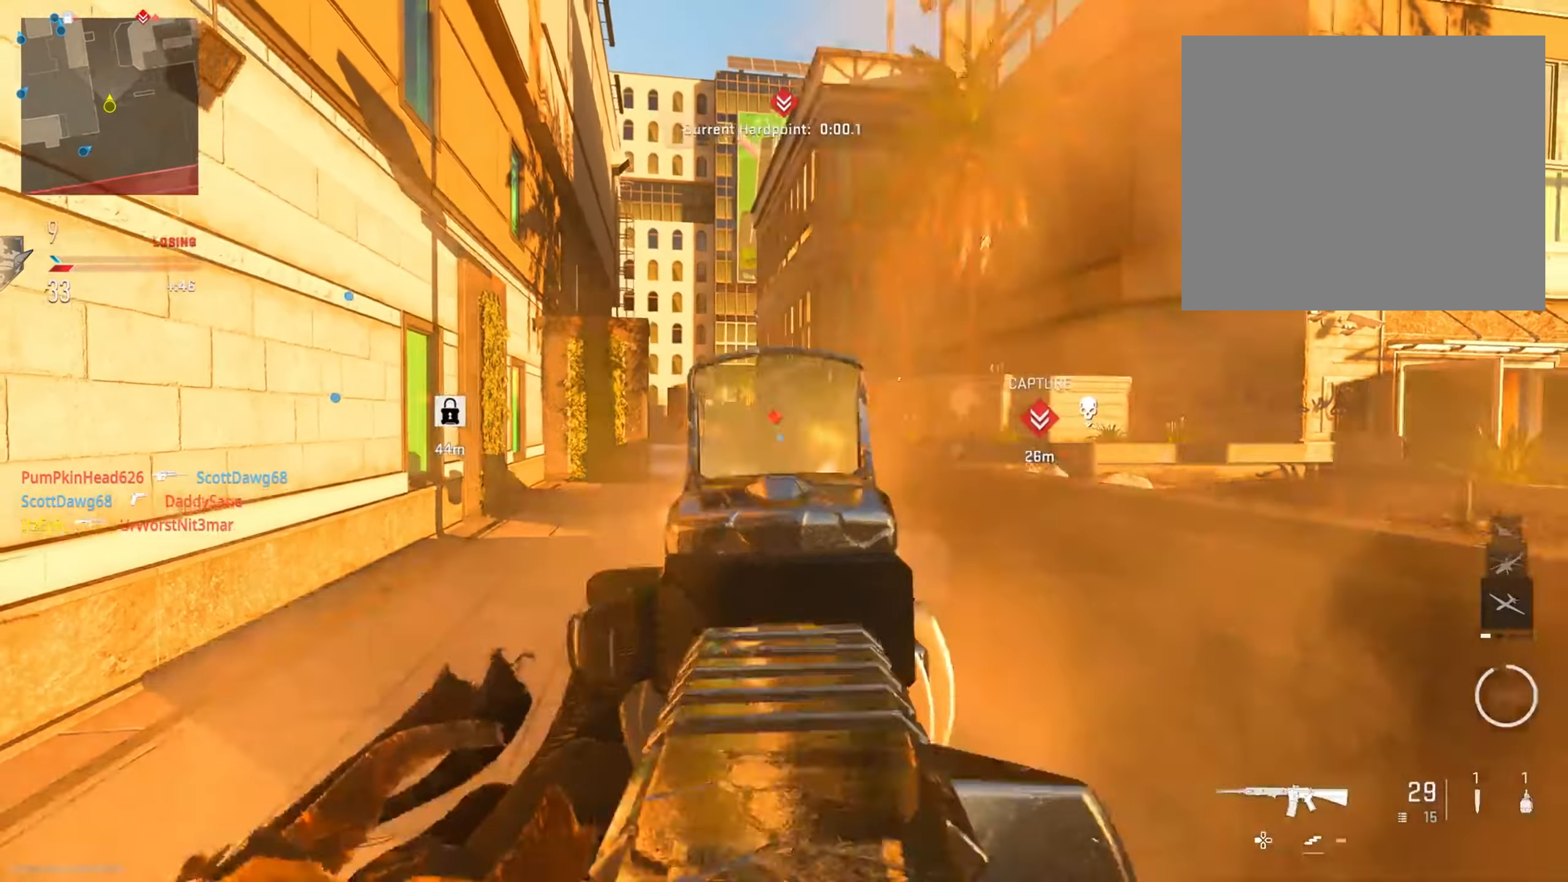
{"buttons": ["L2"], "left_stick": "right", "right_stick": "down", "events": [[66, "R2", "up"], [250, "R2", "down"], [317, "right_stick", "down-right"], [400, "left_stick", "center"], [417, "R2", "up"], [450, "left_stick", "right"], [450, "right_stick", "down"]]}
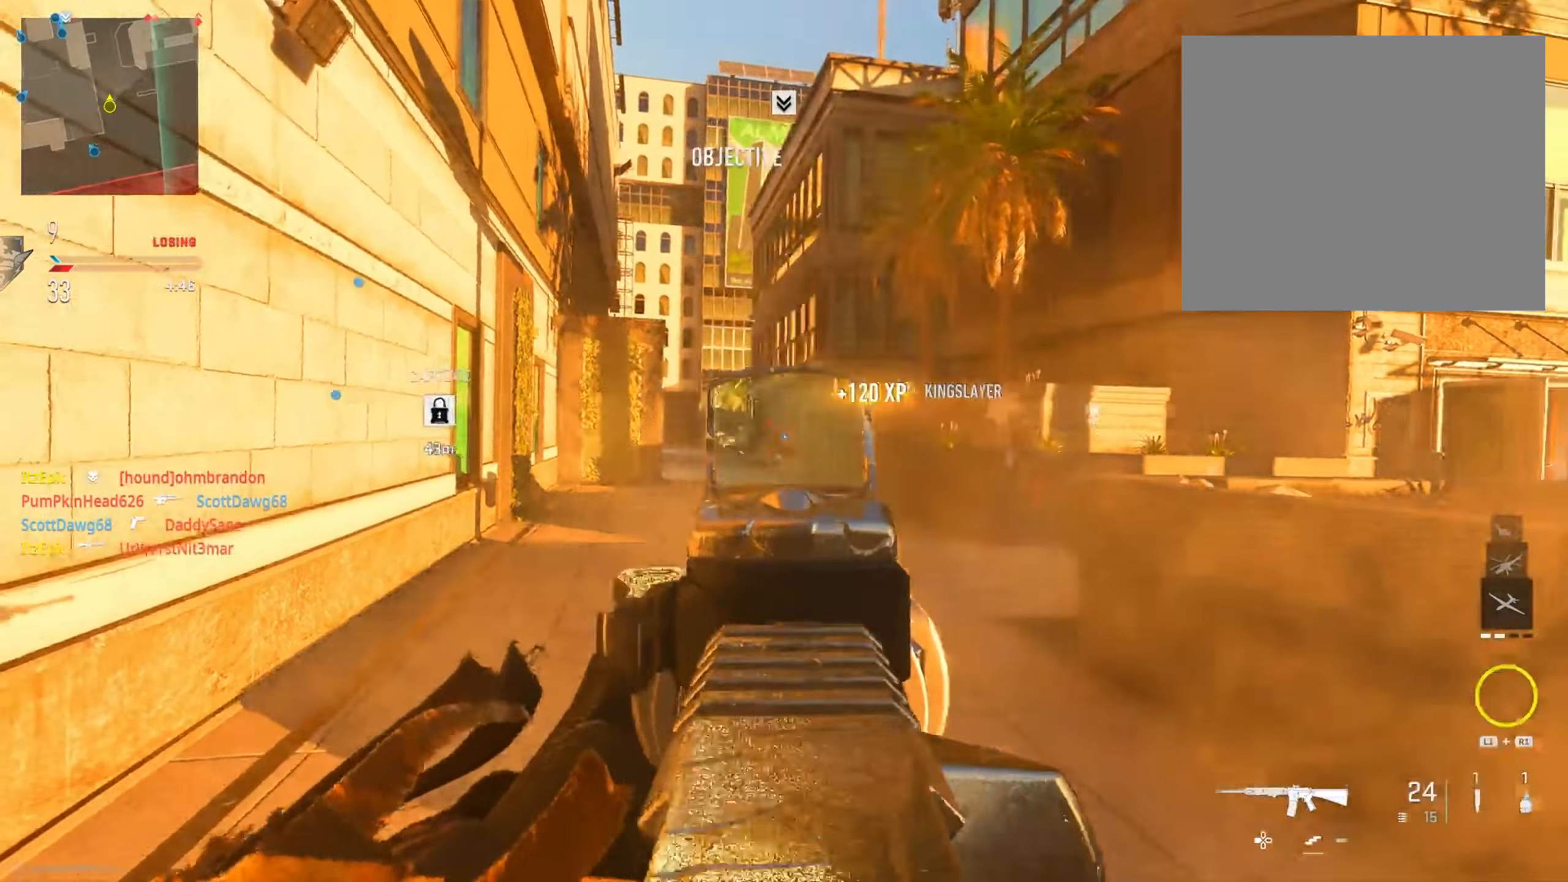
{"buttons": [], "left_stick": "right", "right_stick": "center", "events": [[100, "right_stick", "right"], [117, "L2", "up"], [484, "right_stick", "center"]]}
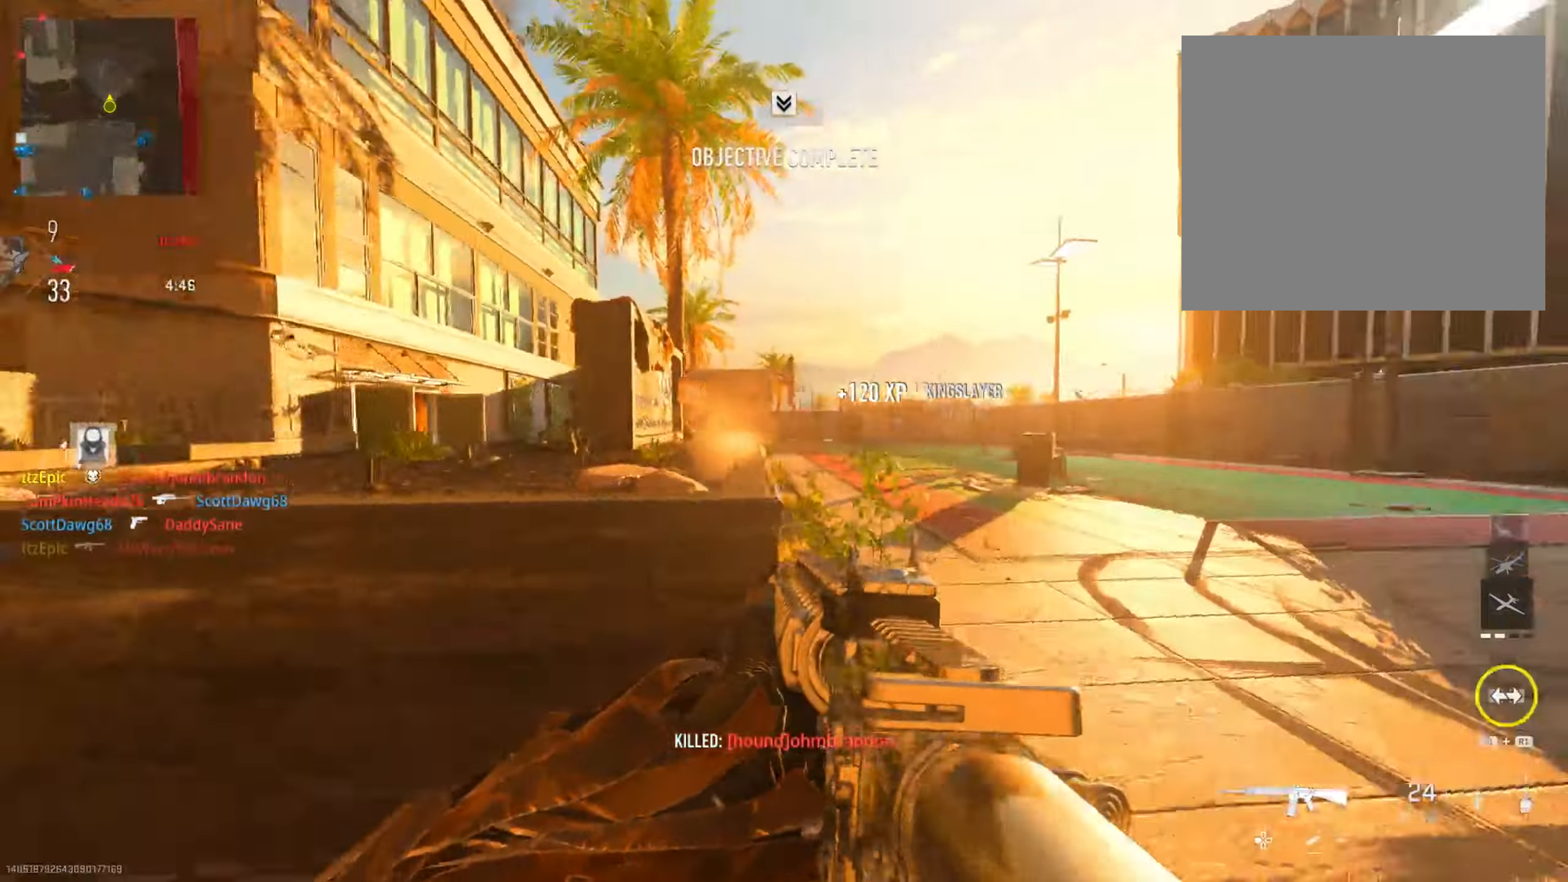
{"buttons": [], "left_stick": "up", "right_stick": "left", "events": [[33, "left_stick", "up-right"], [300, "left_stick", "up"], [317, "right_stick", "left"]]}
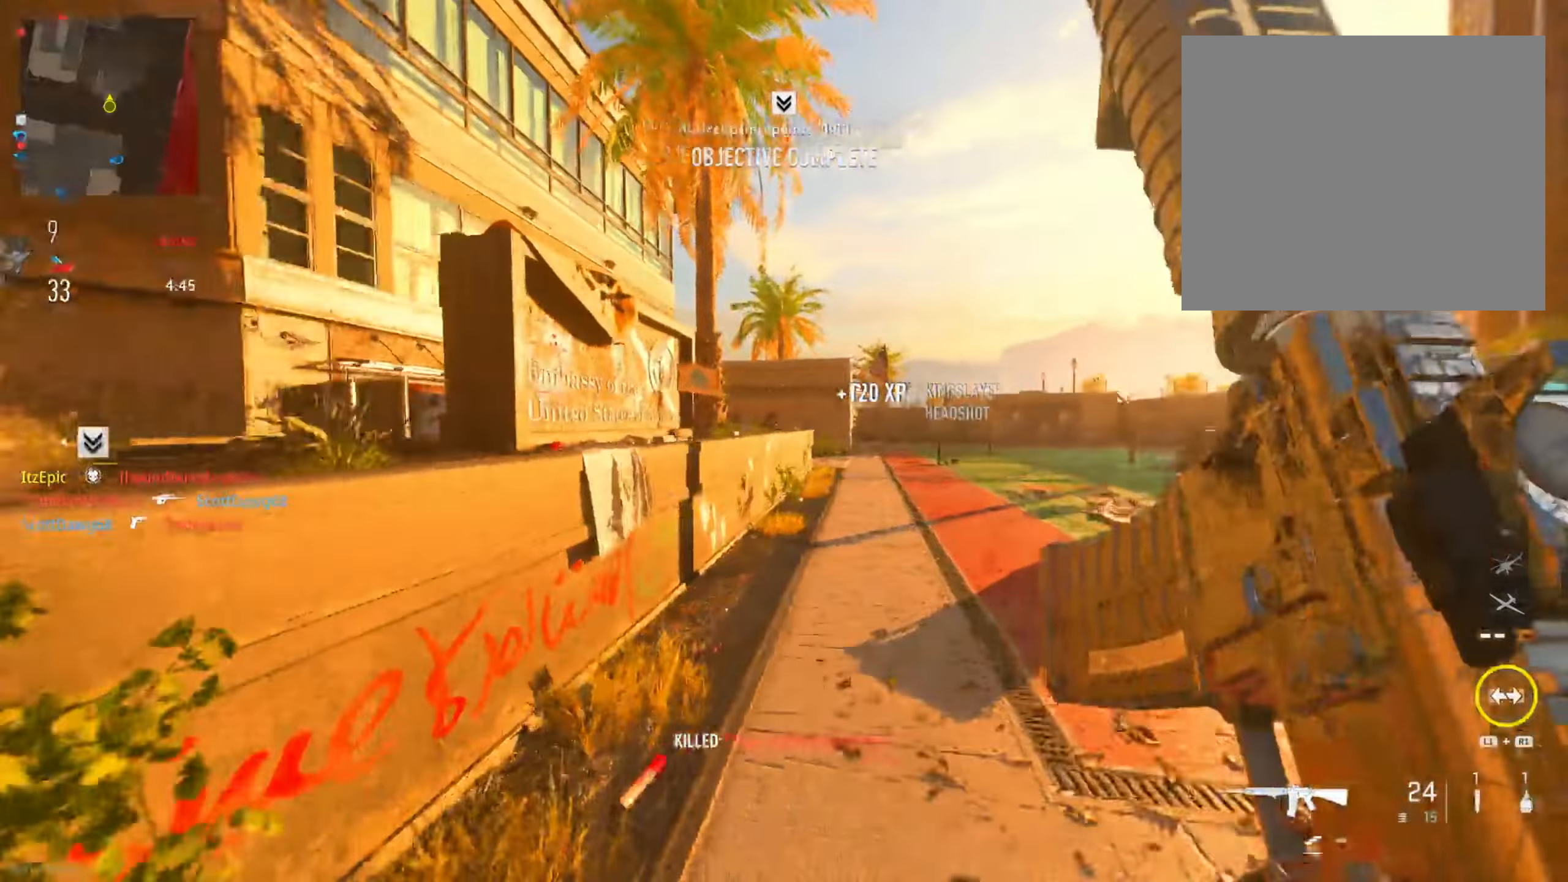
{"buttons": ["SQUARE"], "left_stick": "up-right", "right_stick": "center", "events": [[34, "right_stick", "center"], [134, "R3", "down"], [134, "left_stick", "up-right"], [251, "R3", "up"], [267, "right_stick", "up-right"], [334, "right_stick", "center"], [434, "SQUARE", "down"]]}
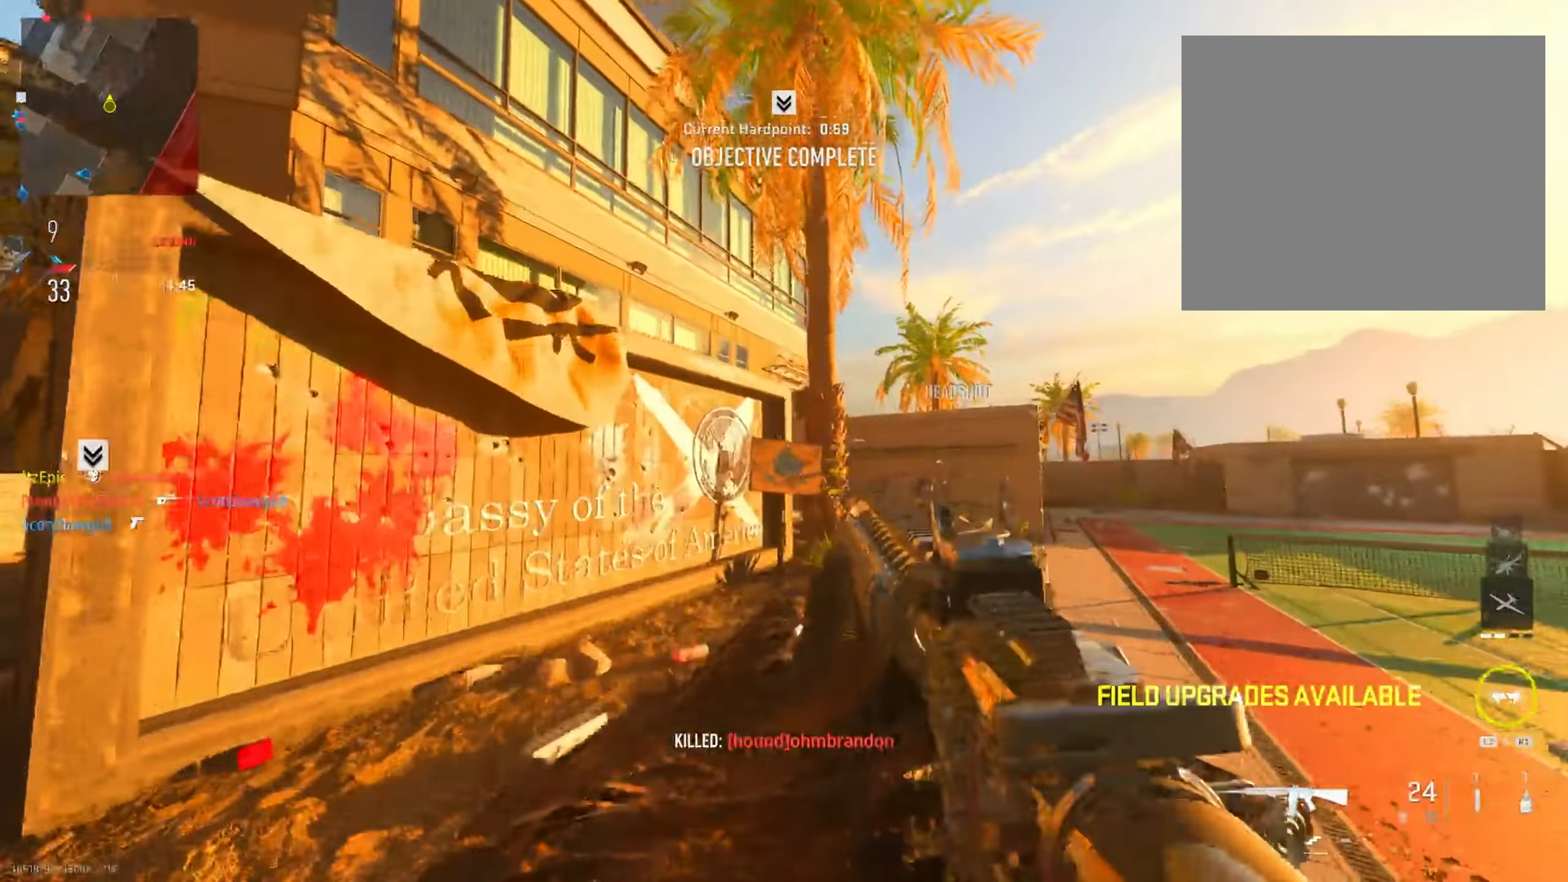
{"buttons": [], "left_stick": "up-right", "right_stick": "center", "events": [[67, "SQUARE", "up"]]}
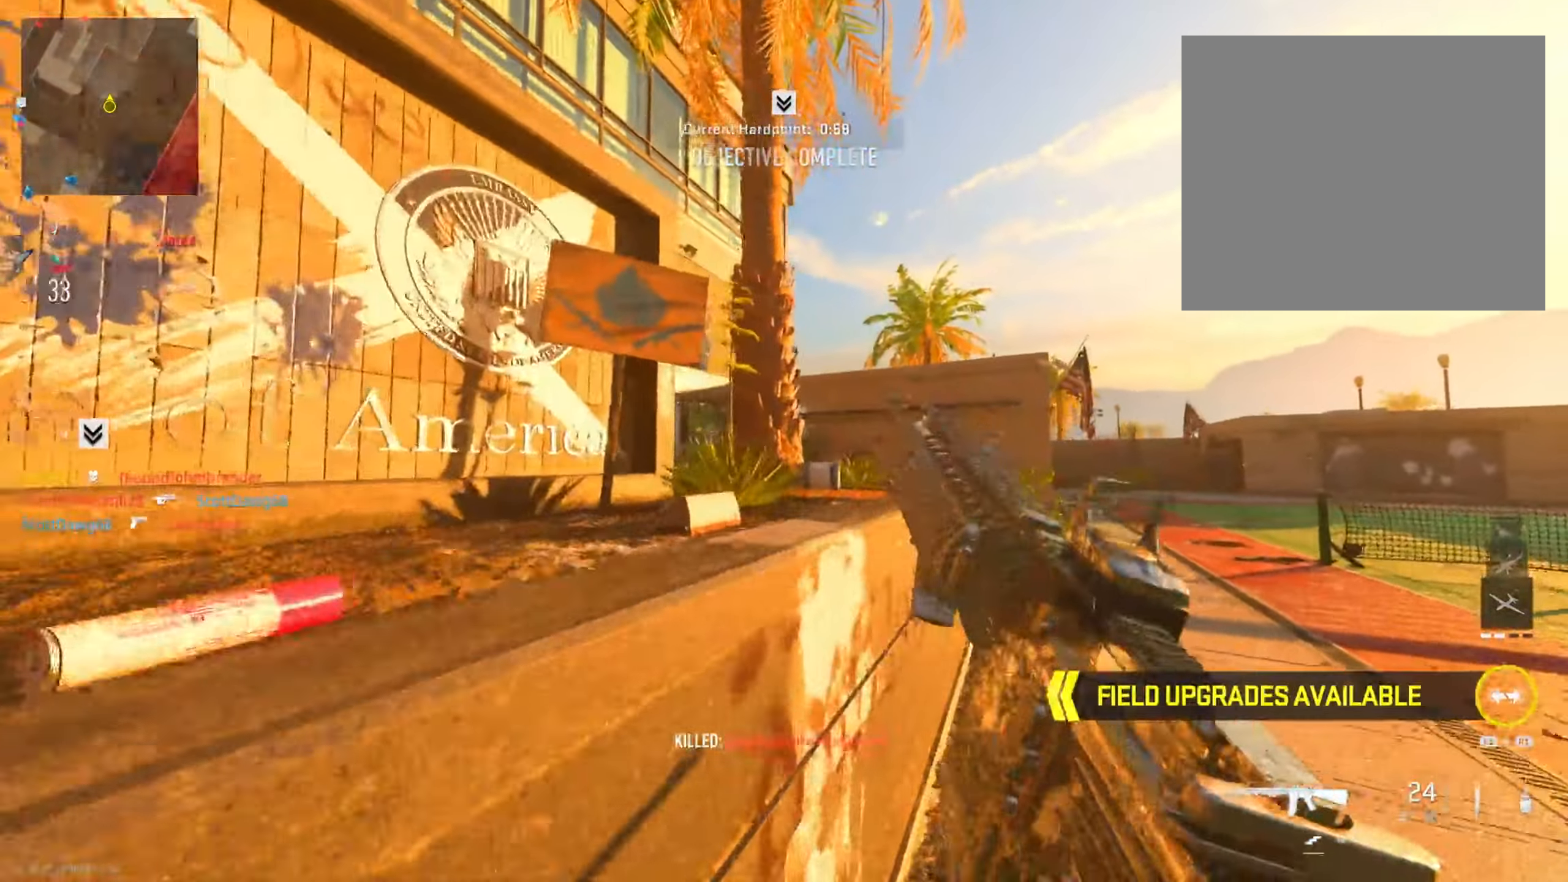
{"buttons": [], "left_stick": "up-right", "right_stick": "center", "events": []}
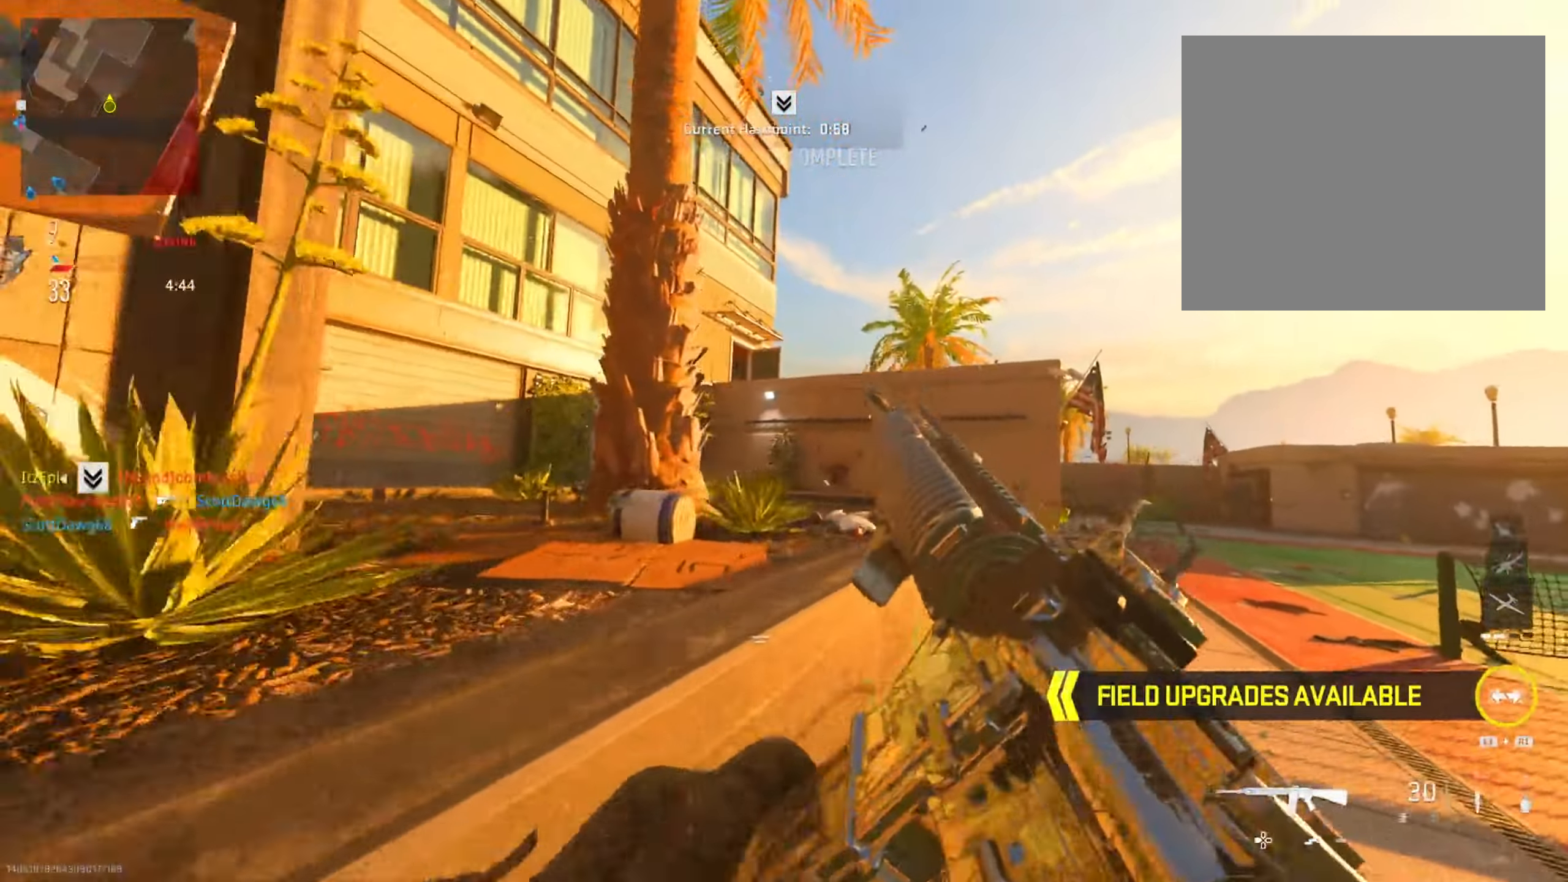
{"buttons": [], "left_stick": "up-right", "right_stick": "center", "events": [[283, "TRIANGLE", "down"], [417, "TRIANGLE", "up"]]}
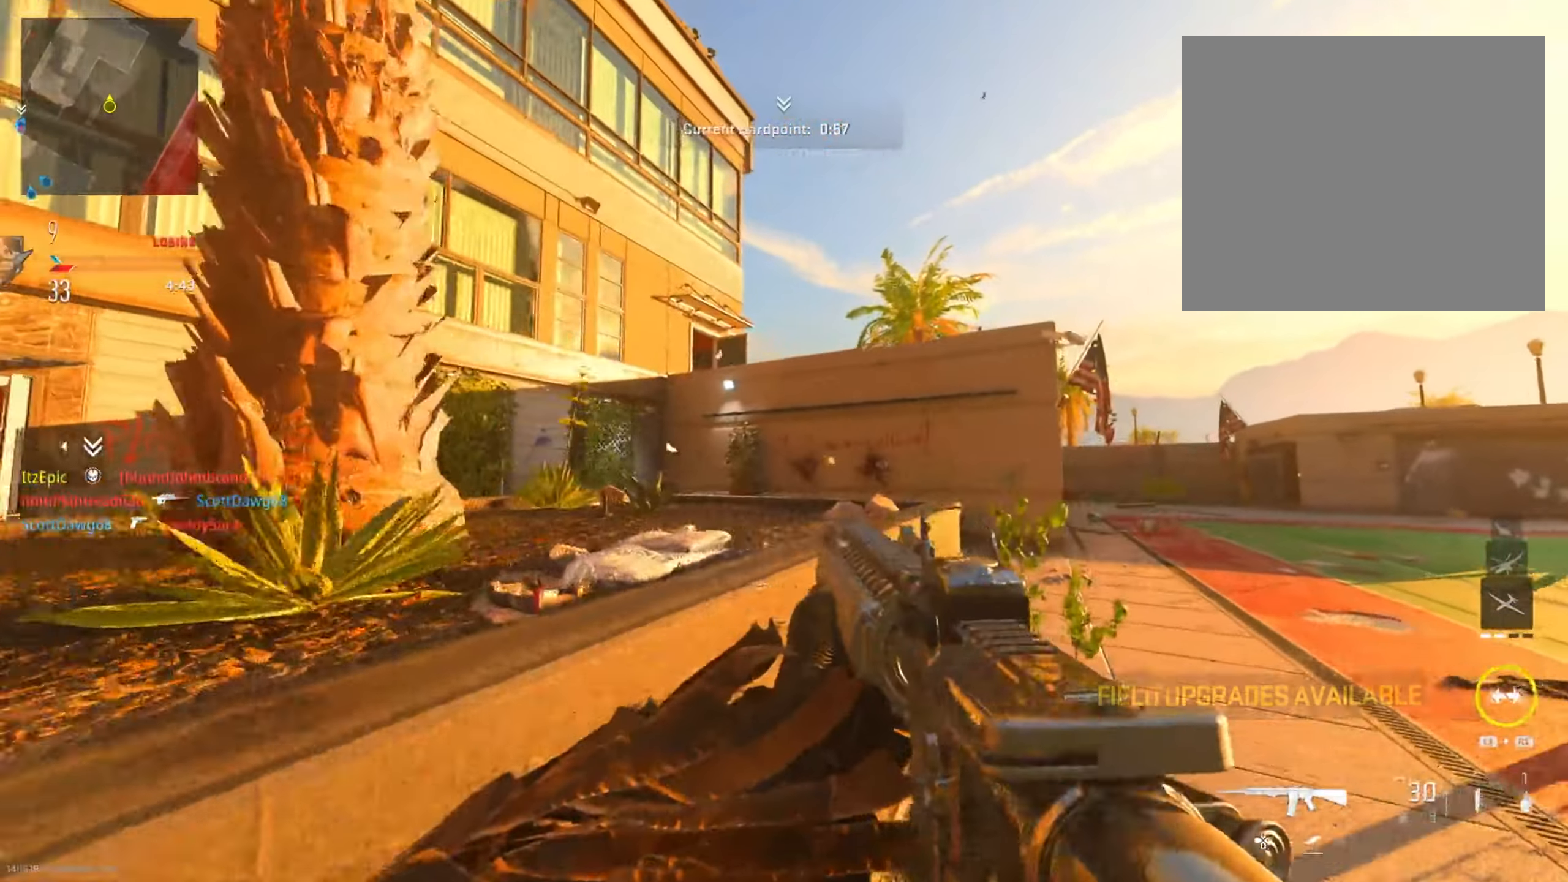
{"buttons": [], "left_stick": "up", "right_stick": "down-left", "events": [[151, "TRIANGLE", "down"], [234, "TRIANGLE", "up"], [317, "left_stick", "up"], [351, "right_stick", "down-left"]]}
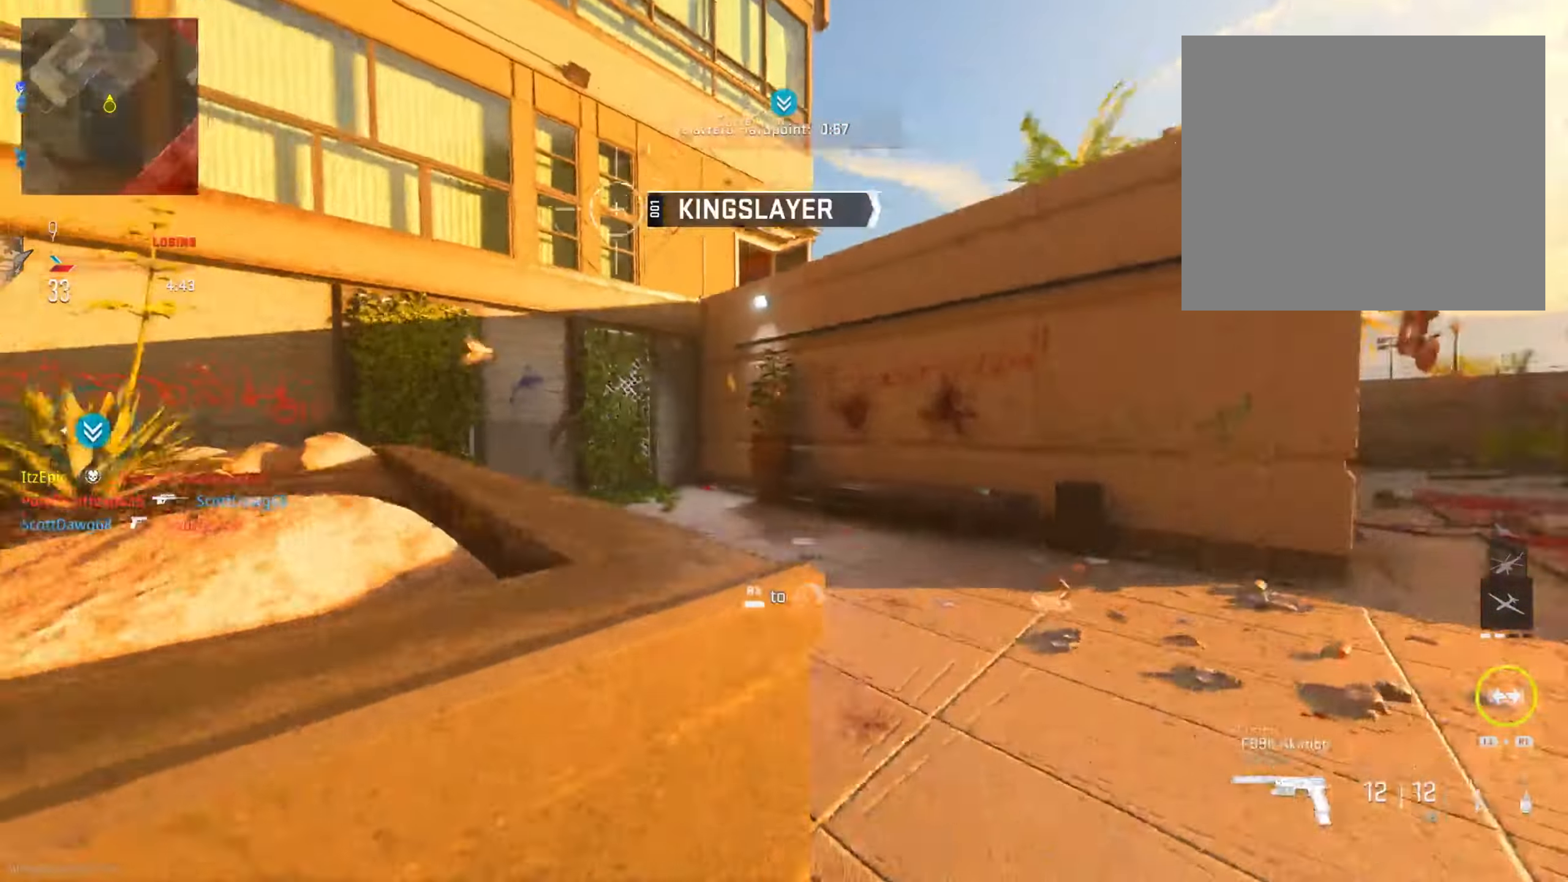
{"buttons": [], "left_stick": "up-right", "right_stick": "center", "events": [[83, "right_stick", "center"], [133, "left_stick", "up-right"], [217, "right_stick", "left"], [384, "right_stick", "center"]]}
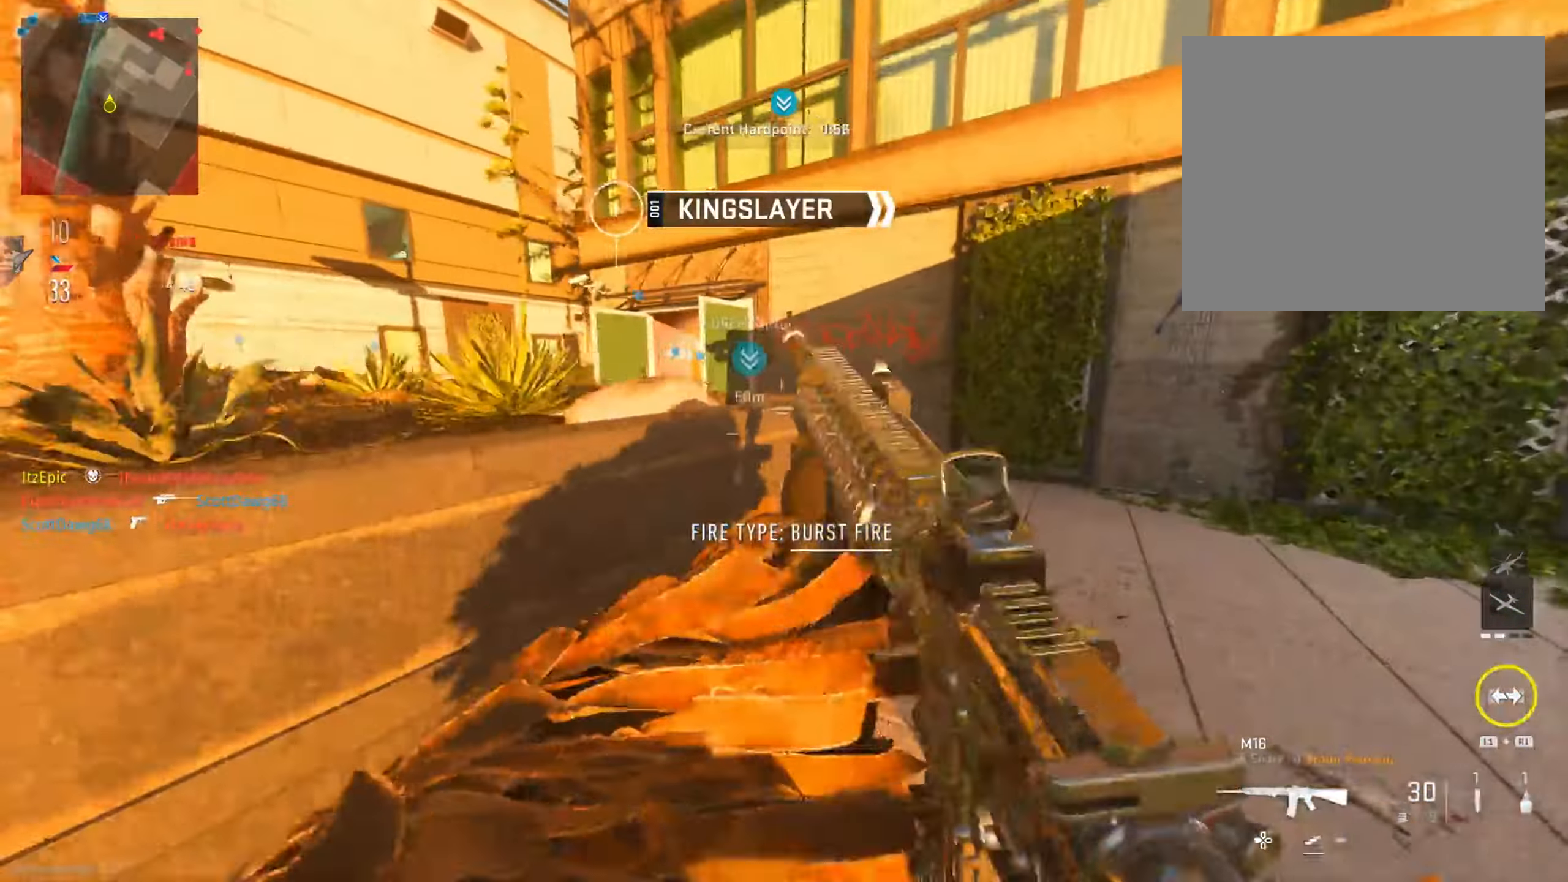
{"buttons": [], "left_stick": "up", "right_stick": "left", "events": [[267, "left_stick", "up"], [334, "right_stick", "left"]]}
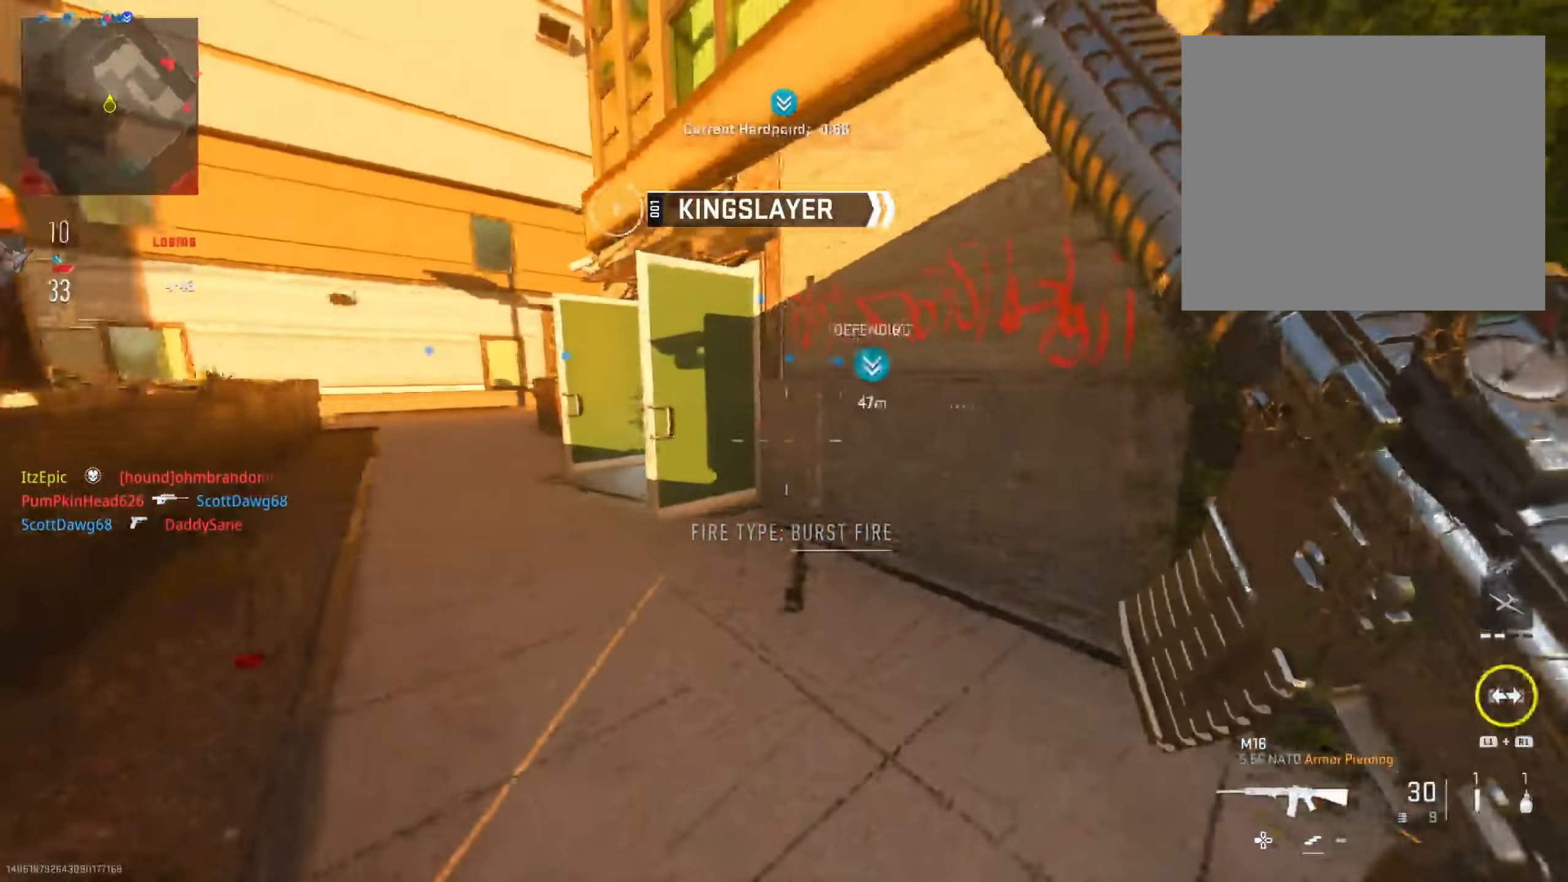
{"buttons": [], "left_stick": "up", "right_stick": "right", "events": [[50, "right_stick", "center"], [67, "left_stick", "left"], [133, "TRIANGLE", "down"], [233, "left_stick", "up-left"], [250, "TRIANGLE", "up"], [350, "left_stick", "up"], [450, "right_stick", "right"]]}
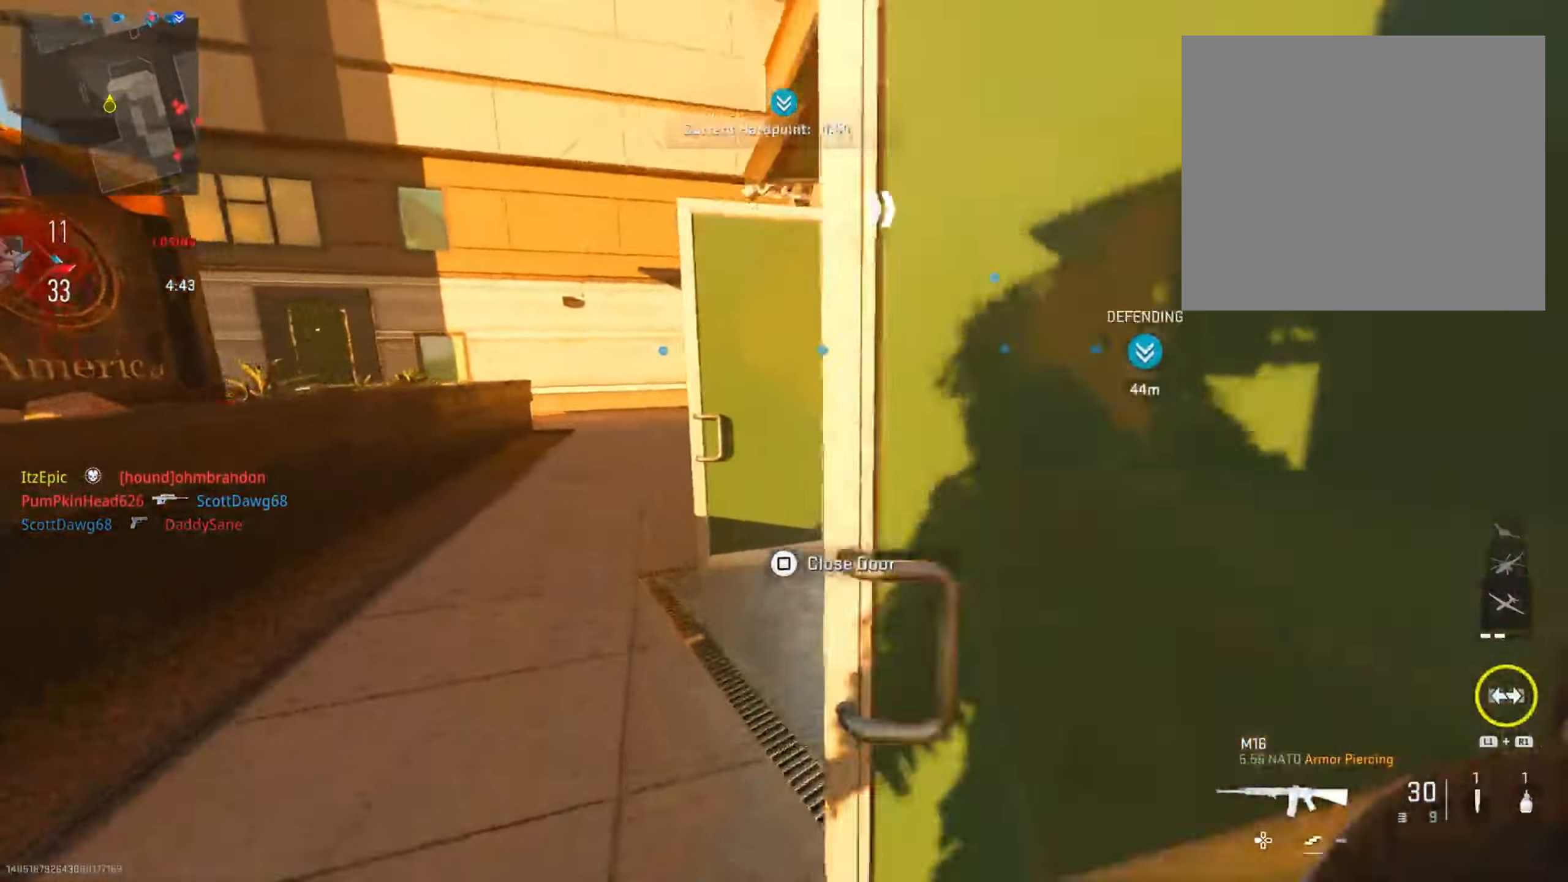
{"buttons": [], "left_stick": "up-right", "right_stick": "right", "events": [[184, "left_stick", "up-right"], [234, "right_stick", "center"], [367, "right_stick", "right"]]}
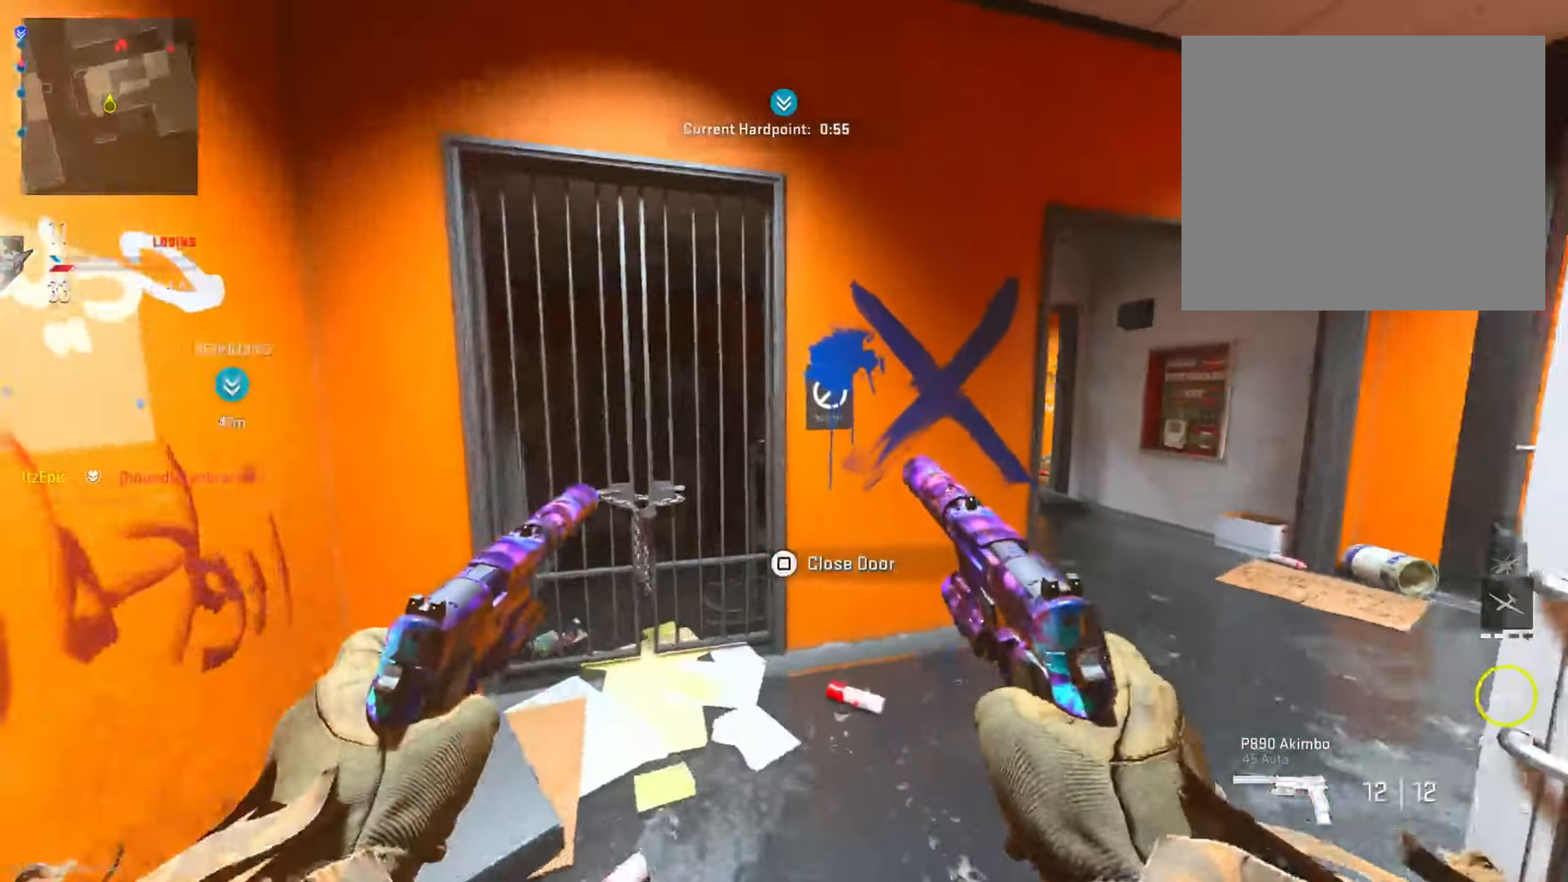
{"buttons": [], "left_stick": "up", "right_stick": "center", "events": [[133, "right_stick", "center"], [183, "right_stick", "left"], [401, "left_stick", "up"], [417, "right_stick", "center"]]}
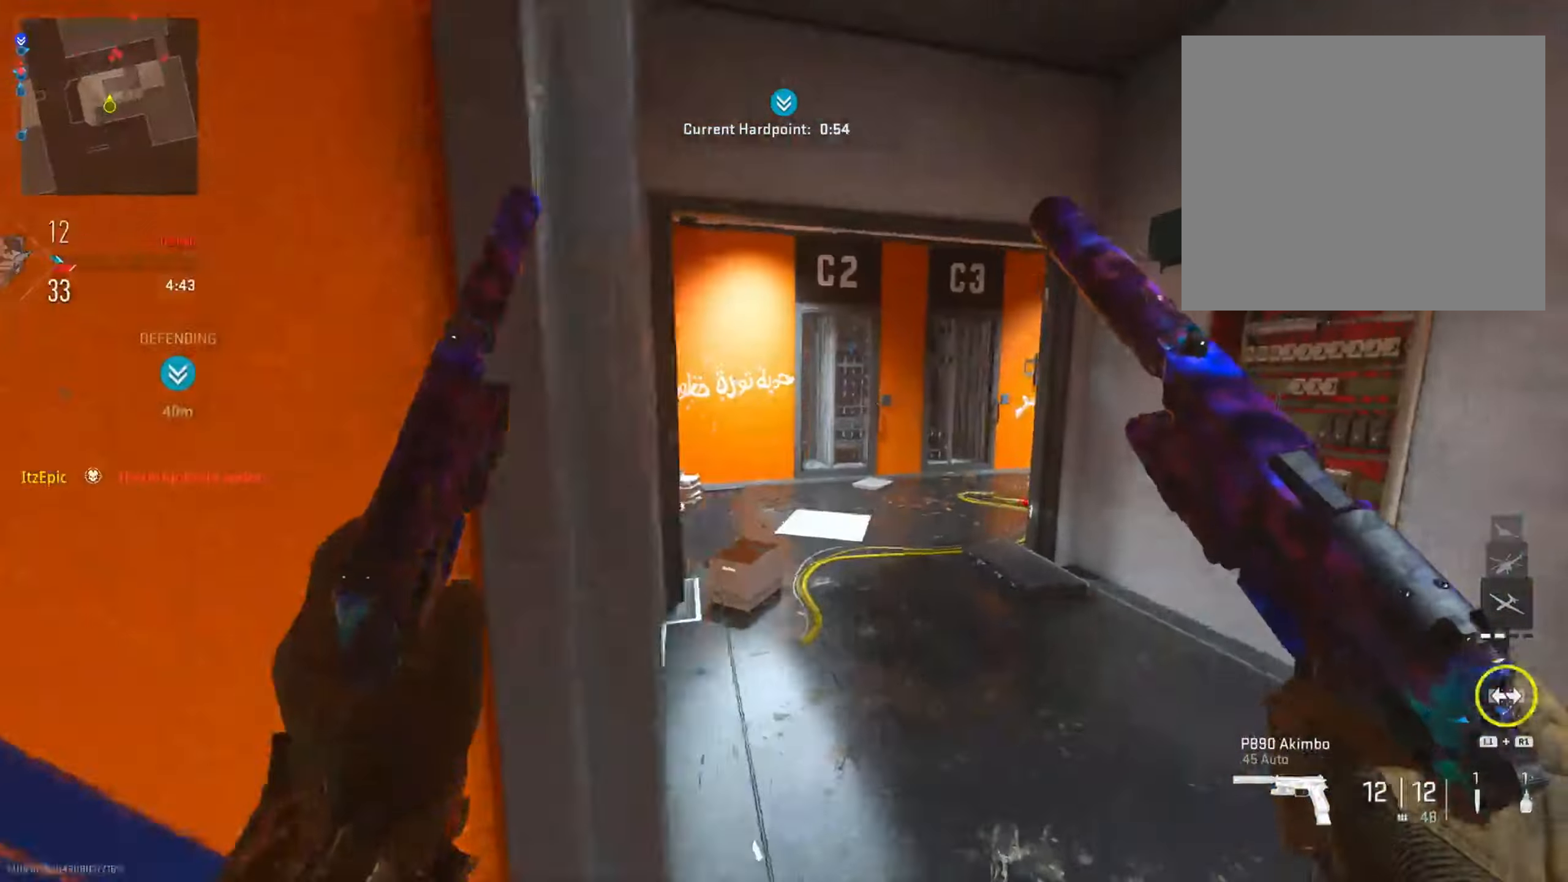
{"buttons": [], "left_stick": "up", "right_stick": "right", "events": [[166, "right_stick", "right"]]}
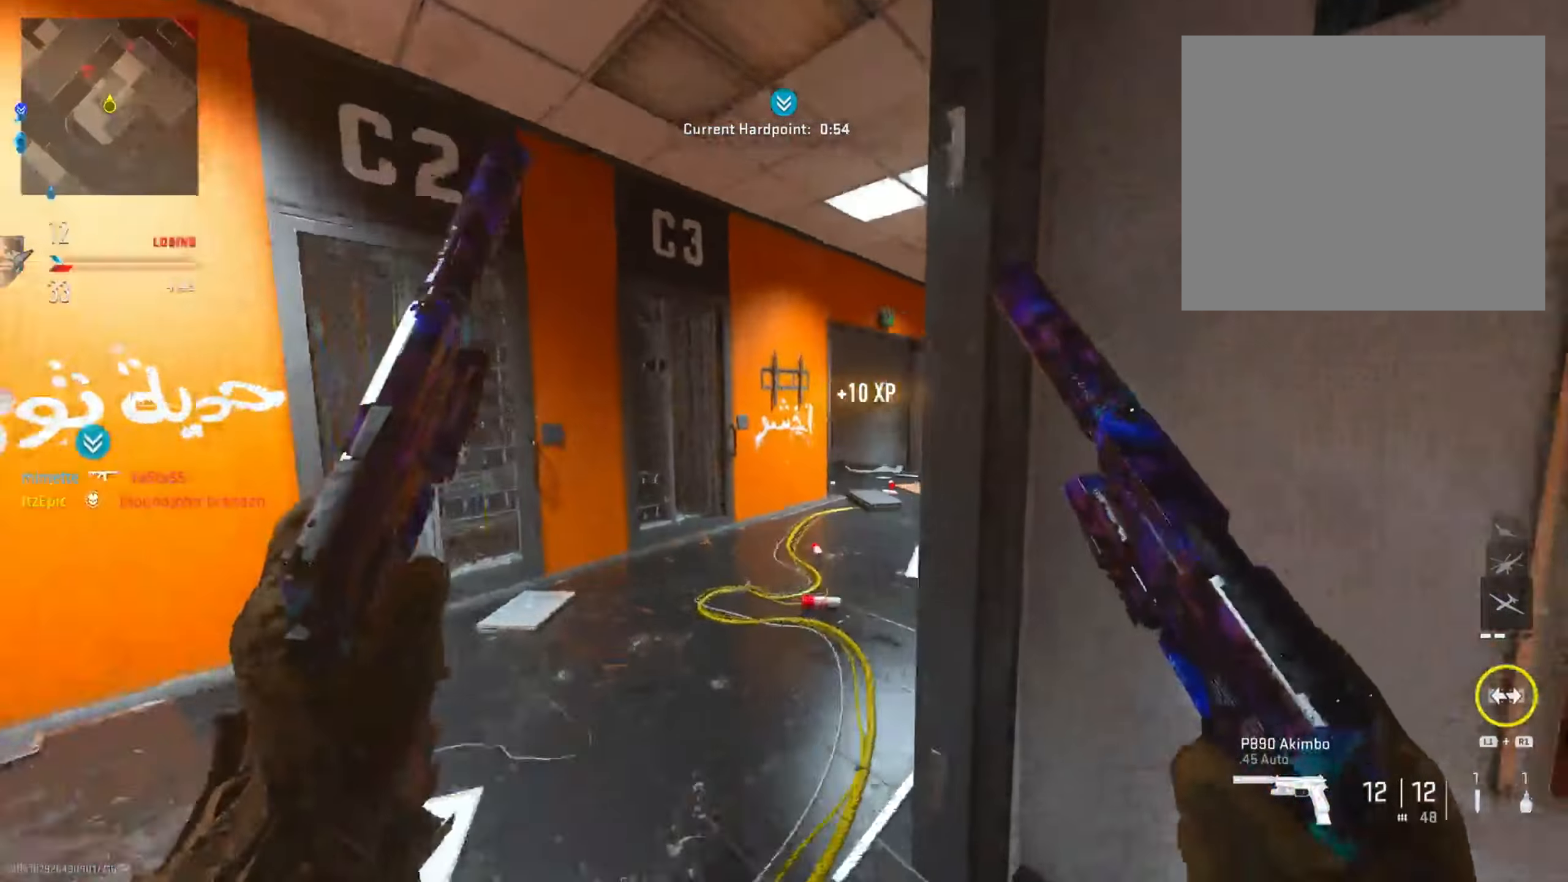
{"buttons": [], "left_stick": "up-right", "right_stick": "center", "events": [[100, "left_stick", "up-right"], [134, "right_stick", "center"], [167, "R3", "down"], [250, "R3", "up"], [267, "right_stick", "down-left"], [350, "right_stick", "center"]]}
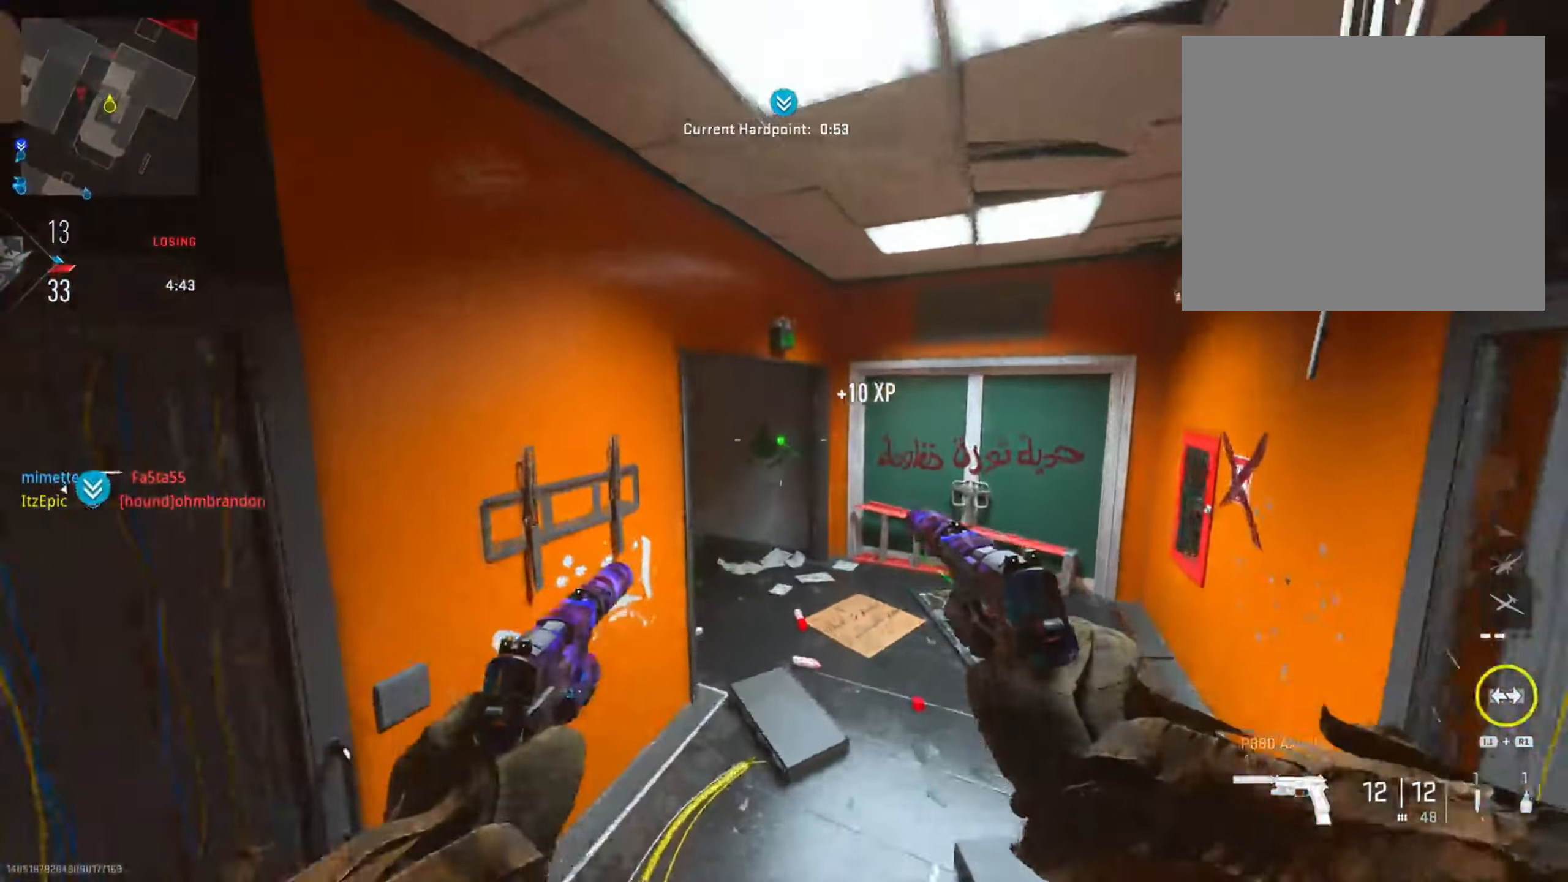
{"buttons": [], "left_stick": "up-right", "right_stick": "center", "events": [[33, "TRIANGLE", "down"], [83, "TRIANGLE", "up"], [233, "right_stick", "left"], [450, "right_stick", "center"]]}
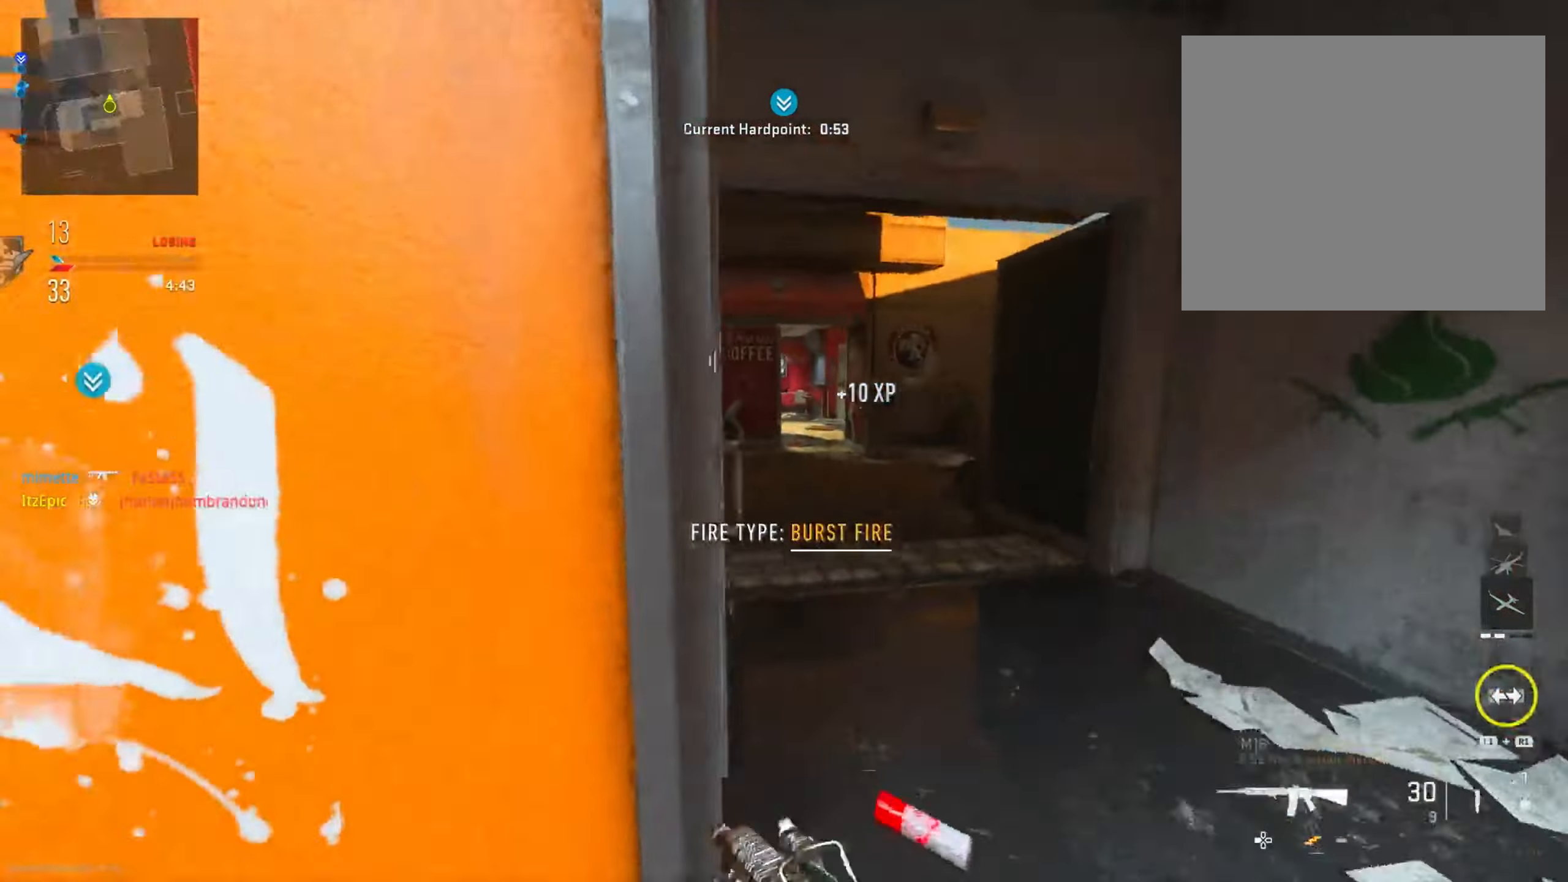
{"buttons": ["L2"], "left_stick": "right", "right_stick": "right", "events": [[150, "right_stick", "left"], [167, "left_stick", "up"], [451, "right_stick", "right"], [467, "left_stick", "right"], [484, "L2", "down"]]}
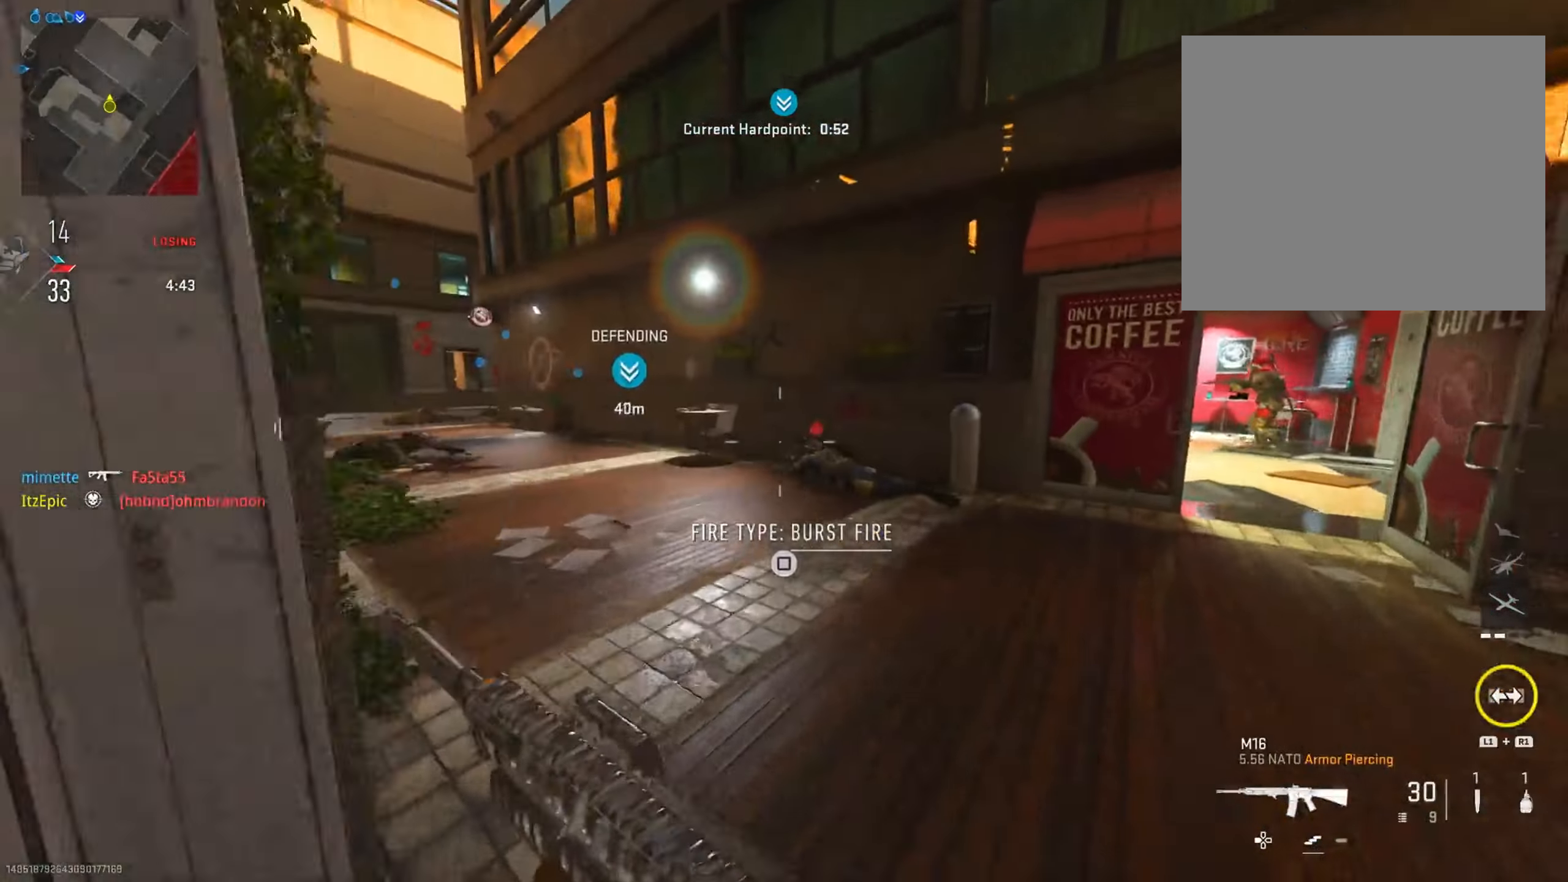
{"buttons": ["L2"], "left_stick": "down-right", "right_stick": "center", "events": [[16, "left_stick", "down-right"], [200, "right_stick", "up"], [300, "R2", "down"], [383, "R2", "up"], [383, "right_stick", "right"], [483, "right_stick", "center"]]}
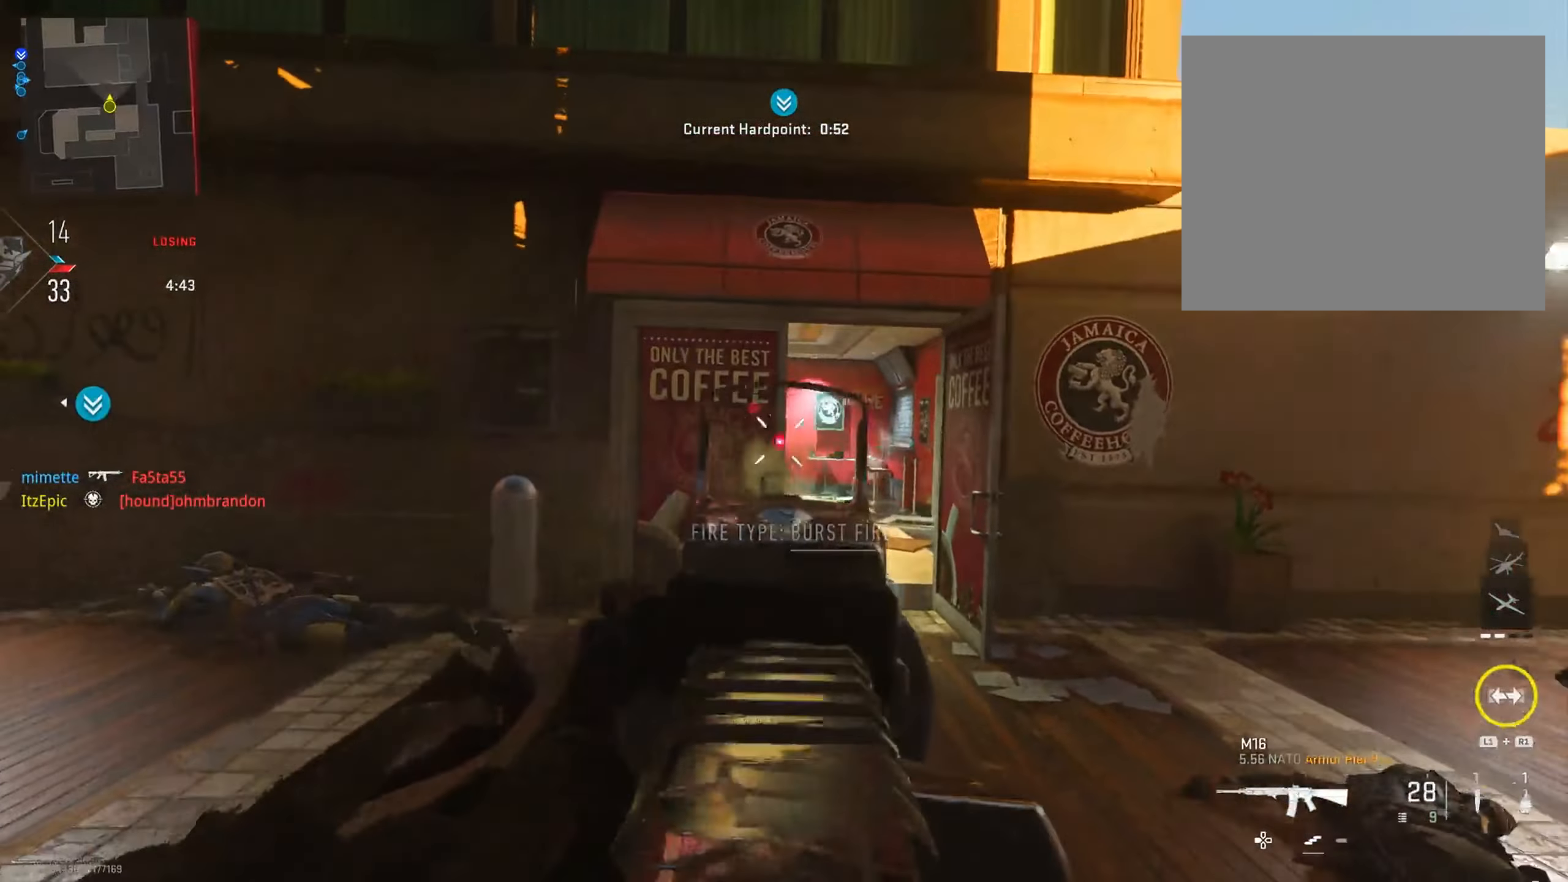
{"buttons": ["L2"], "left_stick": "down", "right_stick": "down", "events": [[50, "R2", "down"], [67, "right_stick", "left"], [100, "left_stick", "down"], [184, "R2", "up"], [284, "right_stick", "down"], [300, "R2", "down"], [451, "R2", "up"]]}
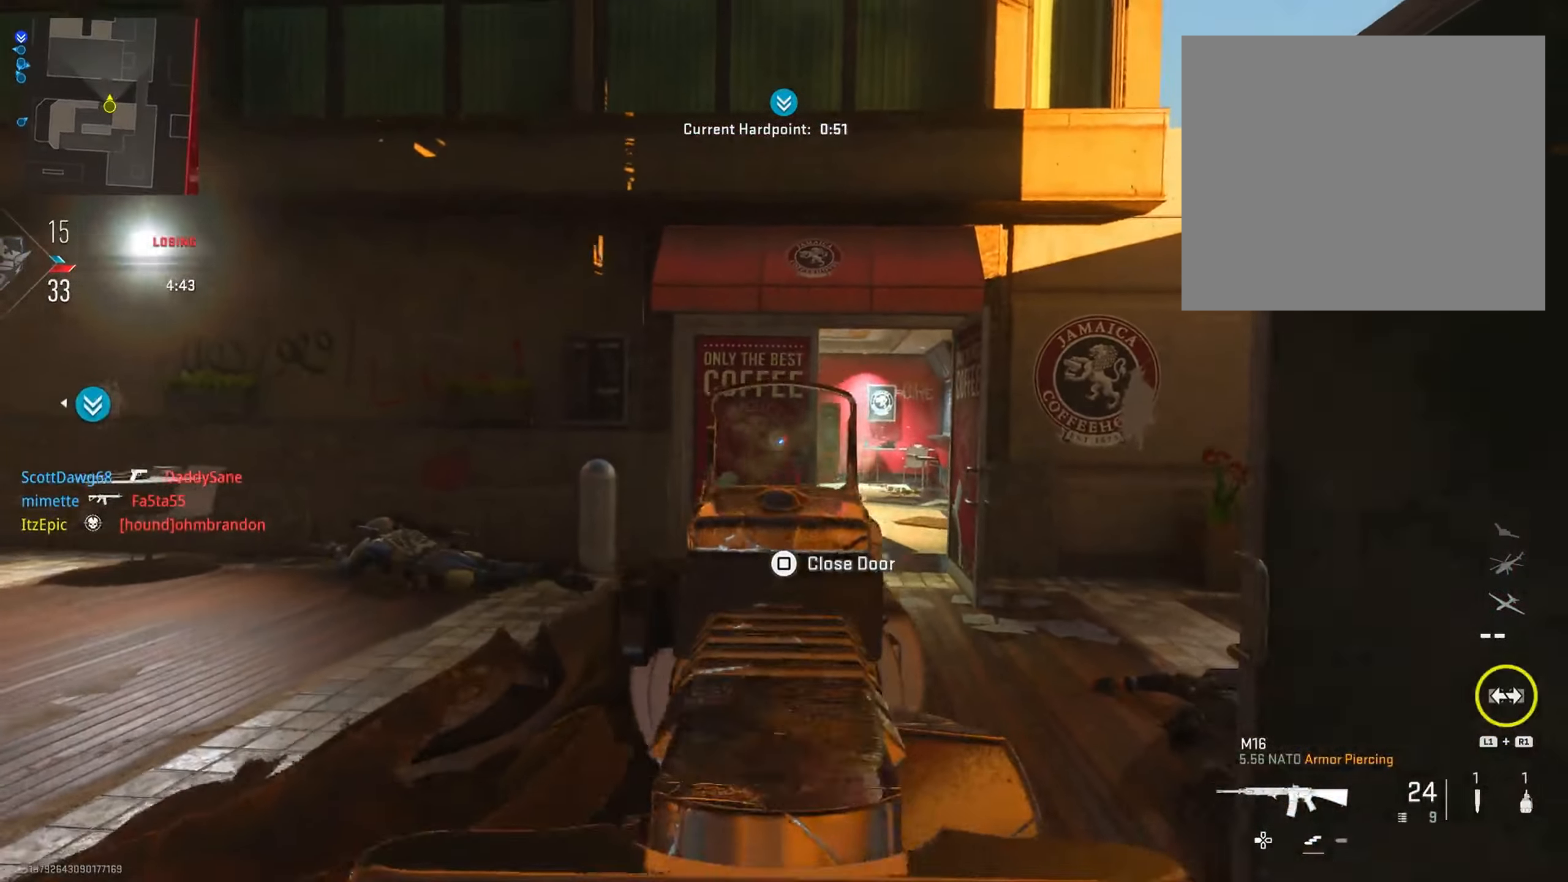
{"buttons": ["L2"], "left_stick": "down-right", "right_stick": "down-left", "events": [[83, "R2", "down"], [116, "left_stick", "down-left"], [217, "R2", "up"], [217, "right_stick", "center"], [267, "right_stick", "right"], [333, "left_stick", "down-right"], [333, "right_stick", "center"], [433, "right_stick", "down-left"]]}
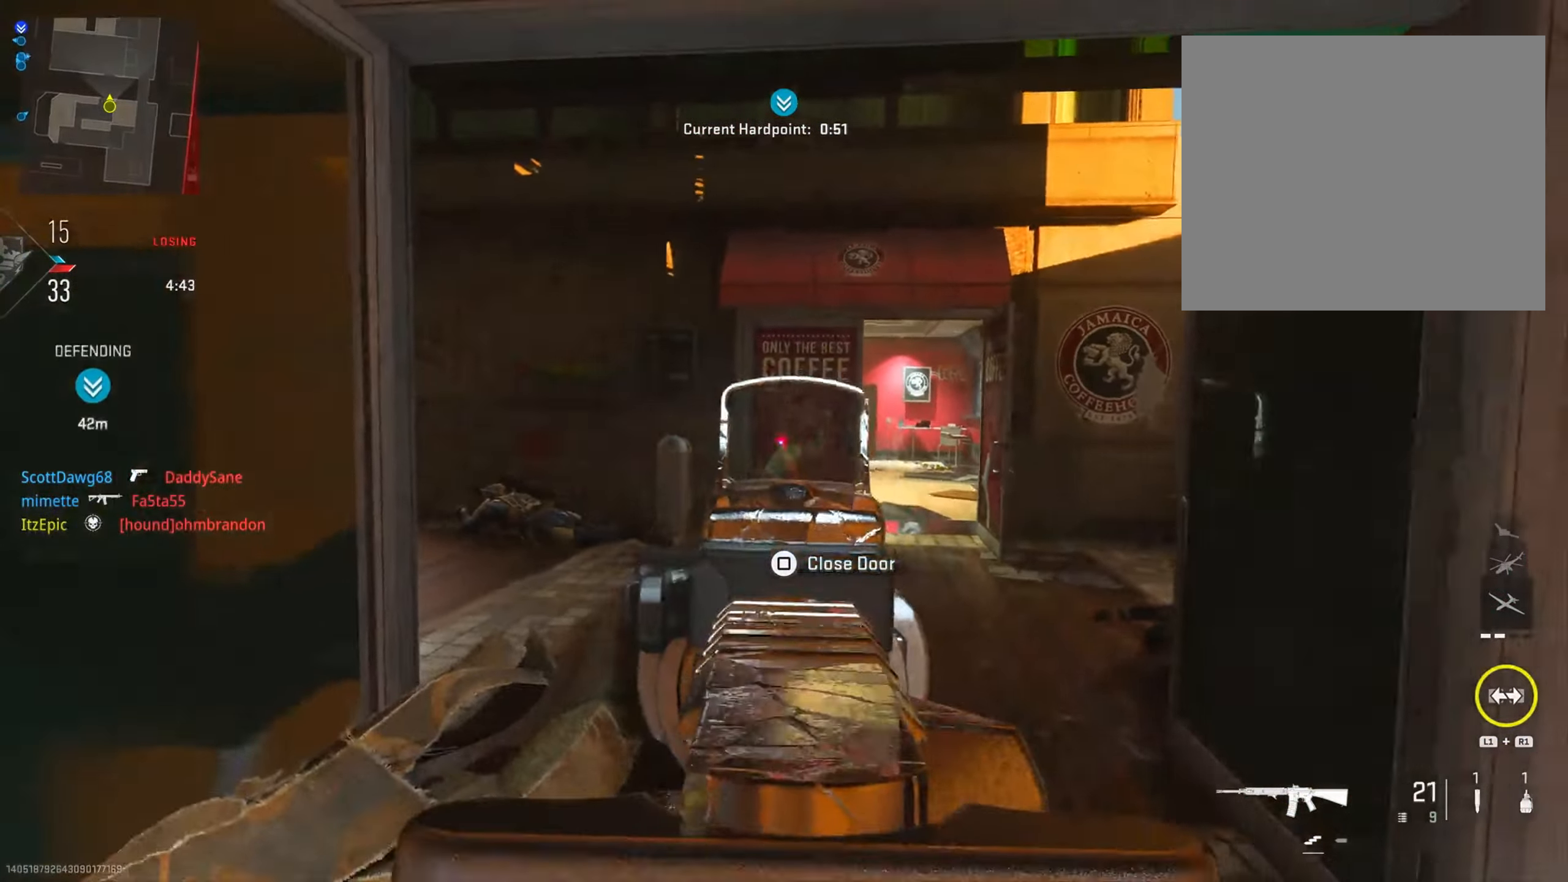
{"buttons": ["L2"], "left_stick": "down-left", "right_stick": "center", "events": [[200, "R2", "down"], [250, "right_stick", "center"], [300, "right_stick", "down-right"], [367, "R2", "up"], [384, "right_stick", "center"], [451, "left_stick", "down-left"]]}
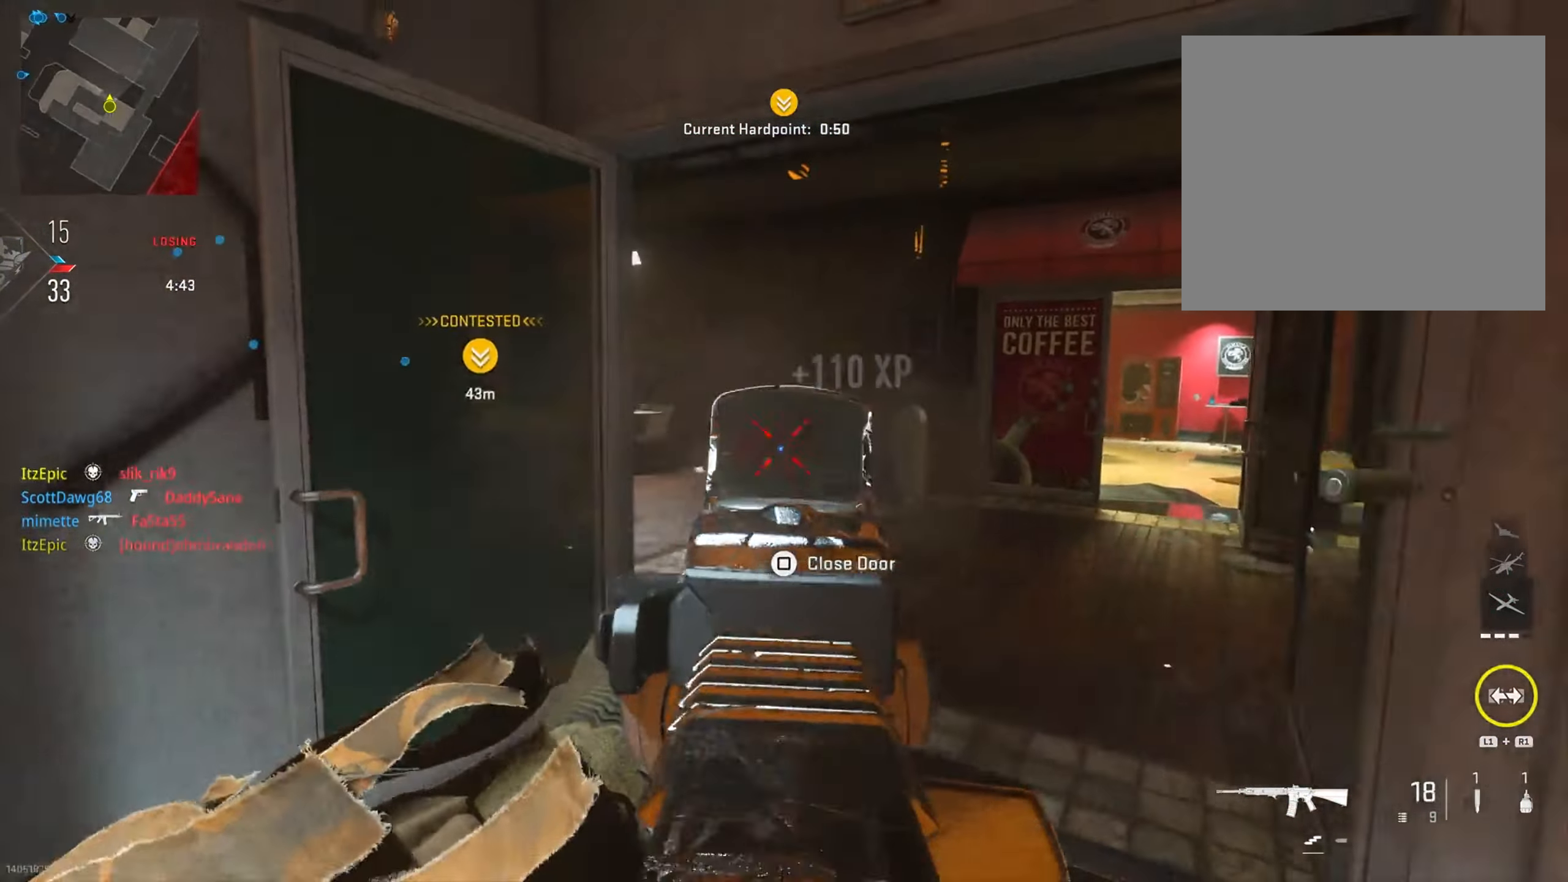
{"buttons": ["L2"], "left_stick": "down-left", "right_stick": "center", "events": [[16, "R2", "down"], [116, "right_stick", "down-right"], [133, "R2", "up"], [166, "right_stick", "right"], [433, "right_stick", "center"]]}